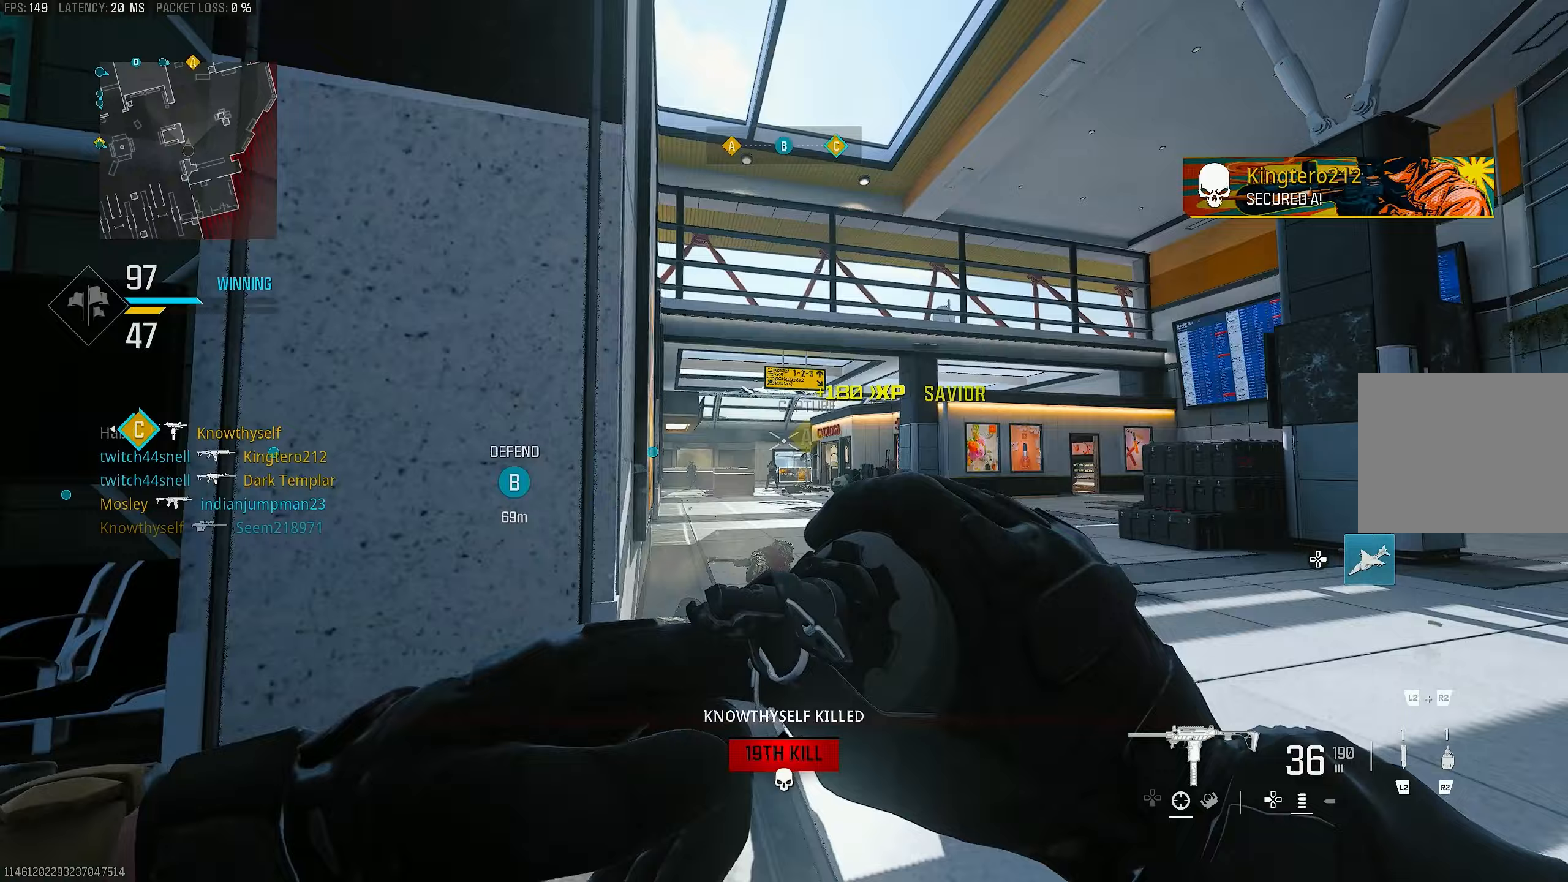
Gameplay with a controller (PlayStation layout); each line is a JSON object with the inputs held at the frame after it (dt_ms = milliseconds from this image to that frame). "events" lists button and stick changes between this image and that frame as [ms after this image, input, new state], when the widget could be followed in between.
{"dt_ms": 500, "buttons": [], "left_stick": "up", "right_stick": "center", "events": [[50, "right_stick", "up"], [83, "left_stick", "up"], [250, "right_stick", "center"]]}
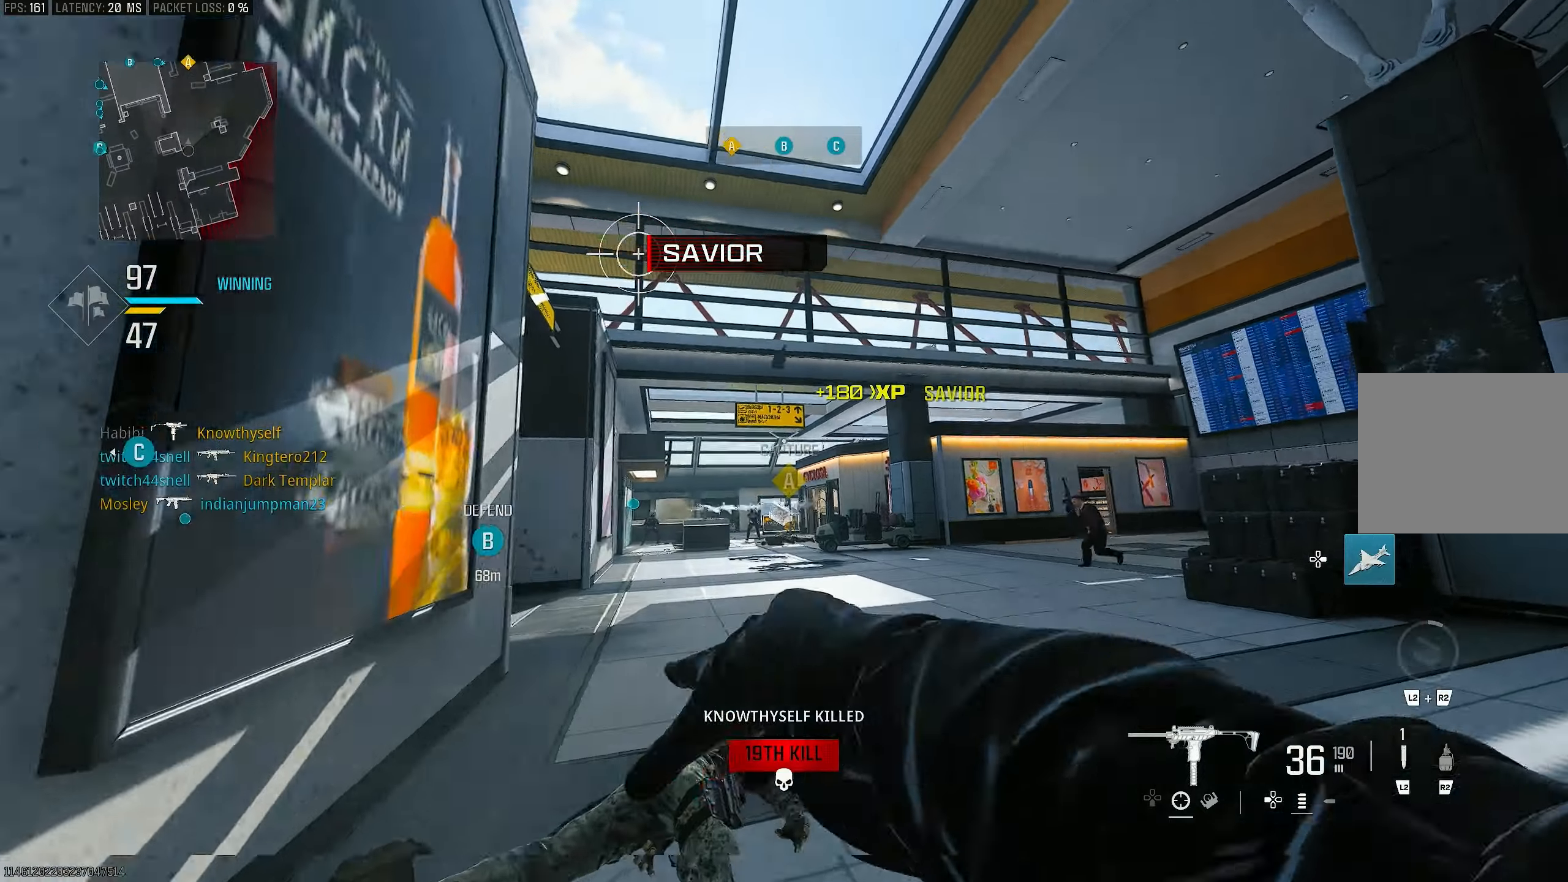
{"dt_ms": 500, "buttons": [], "left_stick": "up-right", "right_stick": "down-right", "events": [[50, "left_stick", "up-right"], [50, "right_stick", "up"], [250, "right_stick", "center"], [483, "right_stick", "down-right"]]}
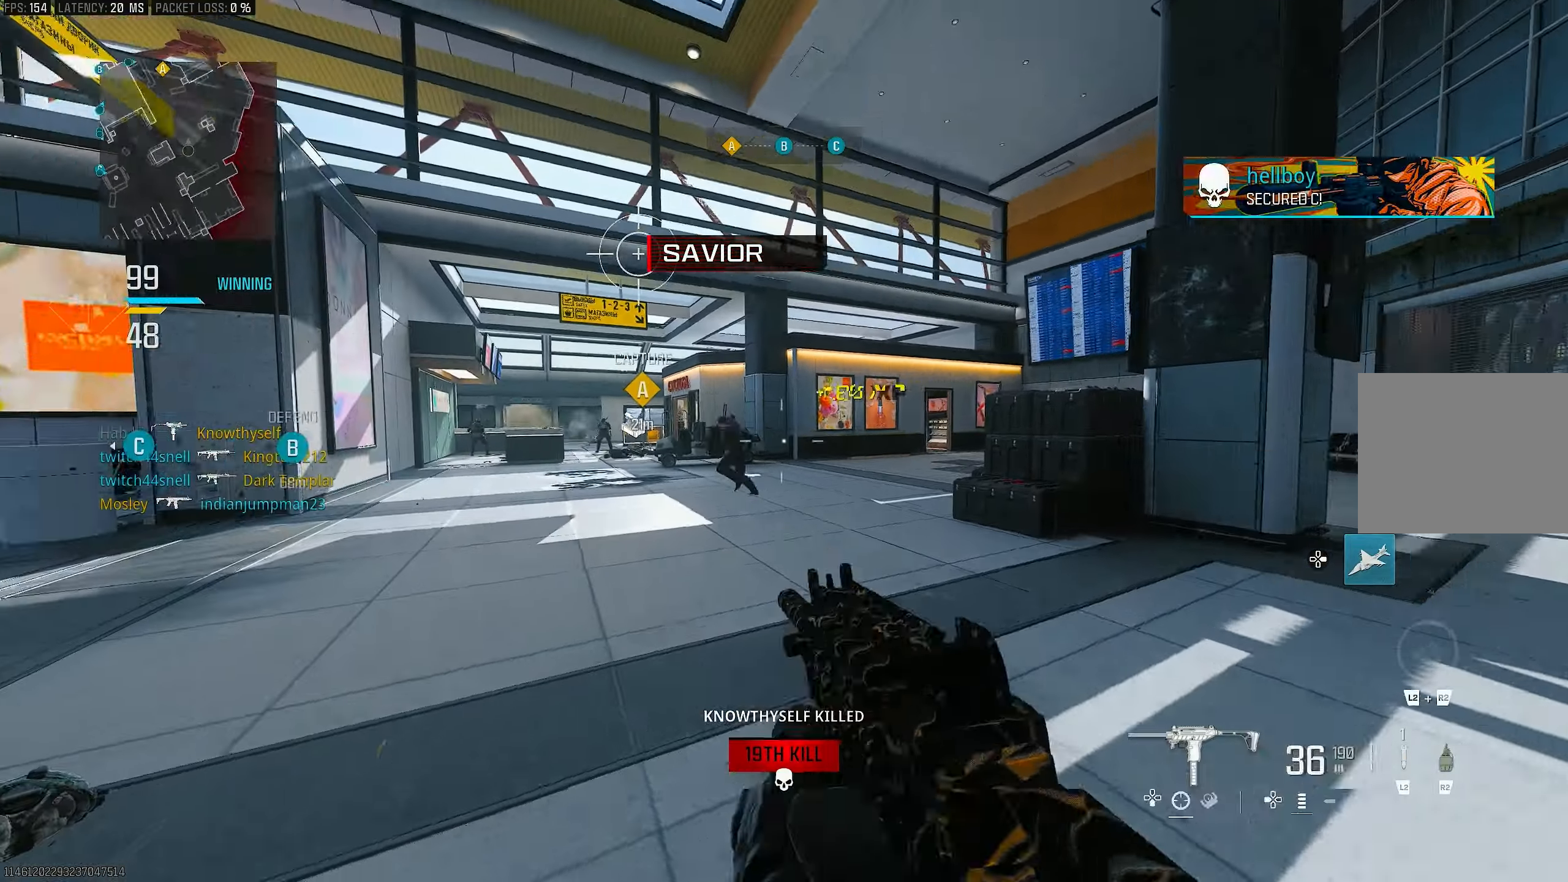
{"dt_ms": 500, "buttons": ["L1"], "left_stick": "left", "right_stick": "left", "events": [[183, "right_stick", "center"], [283, "right_stick", "left"], [350, "L1", "down"], [483, "left_stick", "left"]]}
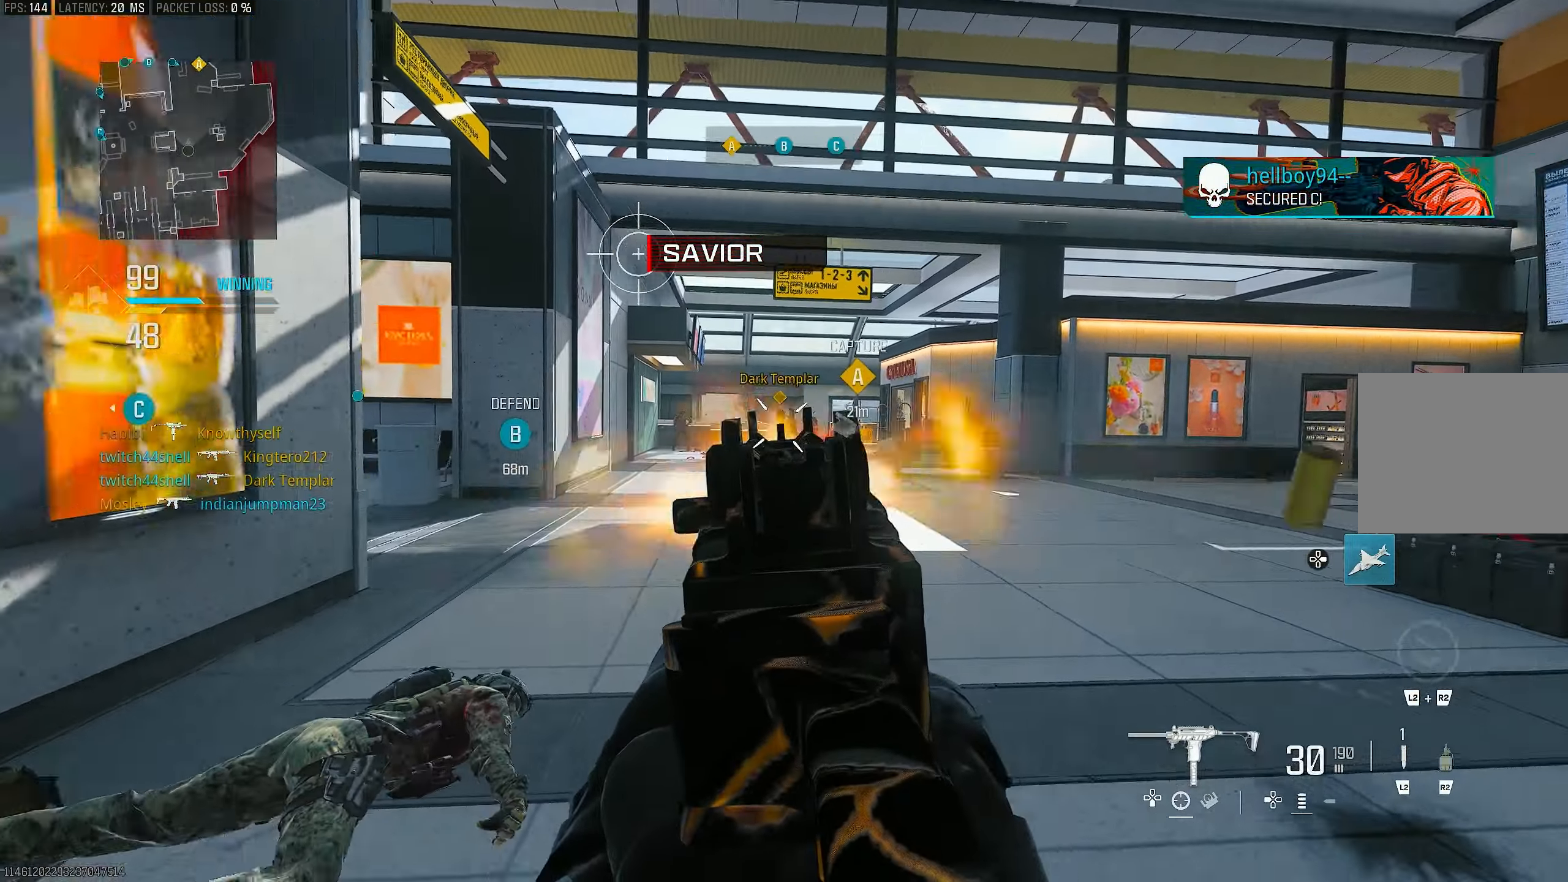
{"dt_ms": 500, "buttons": ["L1", "R1"], "left_stick": "down-left", "right_stick": "down-left", "events": [[83, "left_stick", "down-left"], [117, "R1", "down"], [117, "right_stick", "center"], [383, "right_stick", "down-left"]]}
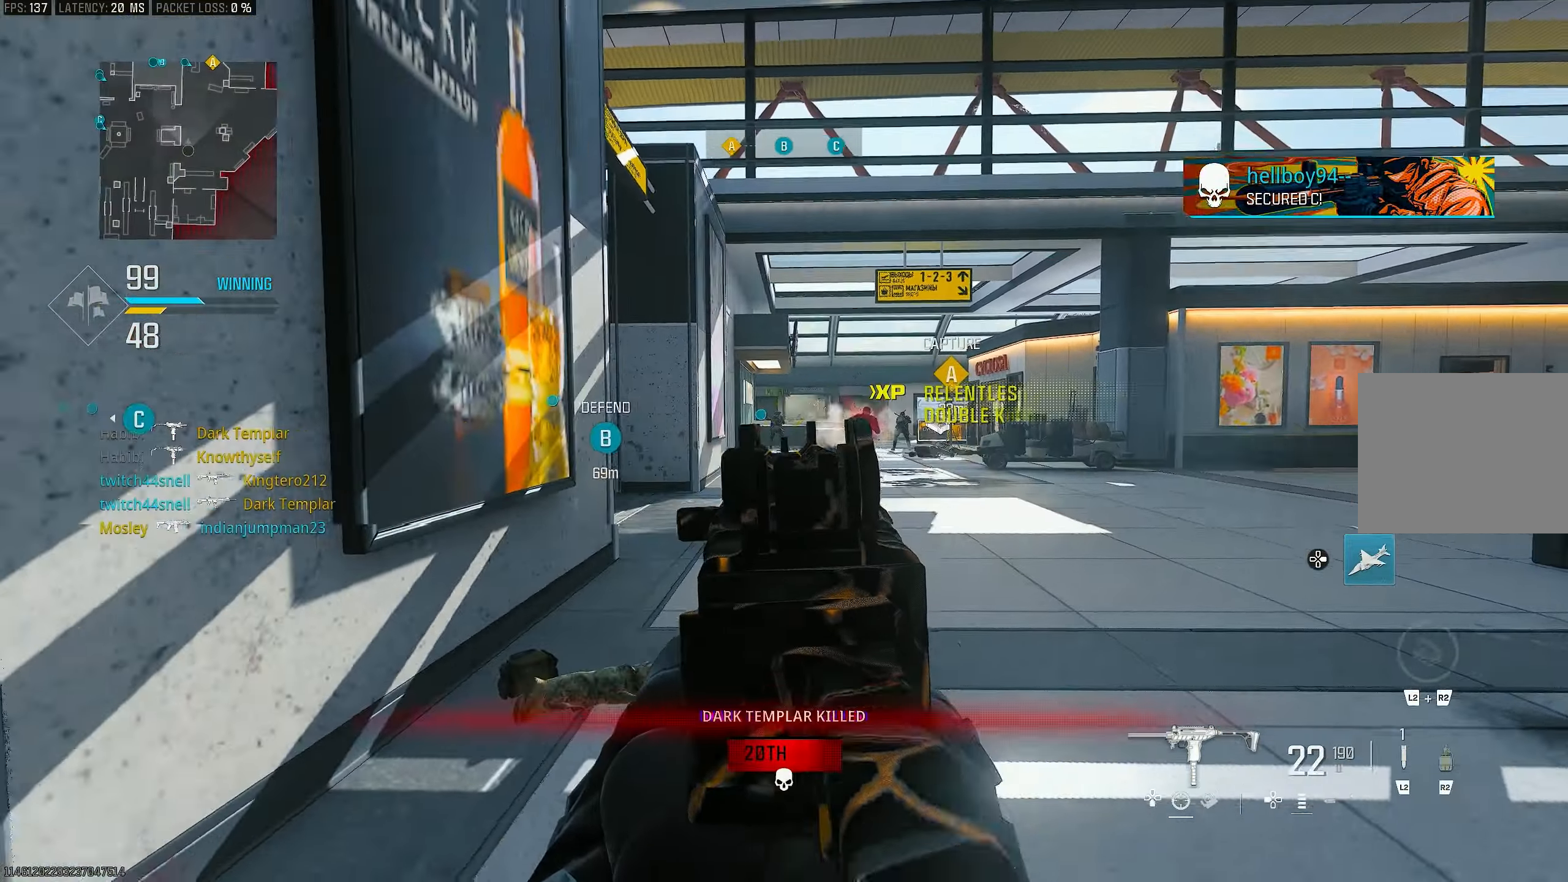
{"dt_ms": 500, "buttons": ["L1"], "left_stick": "left", "right_stick": "center", "events": [[50, "right_stick", "center"], [150, "right_stick", "right"], [283, "right_stick", "down"], [383, "R1", "up"], [383, "left_stick", "left"], [383, "right_stick", "left"], [483, "right_stick", "center"]]}
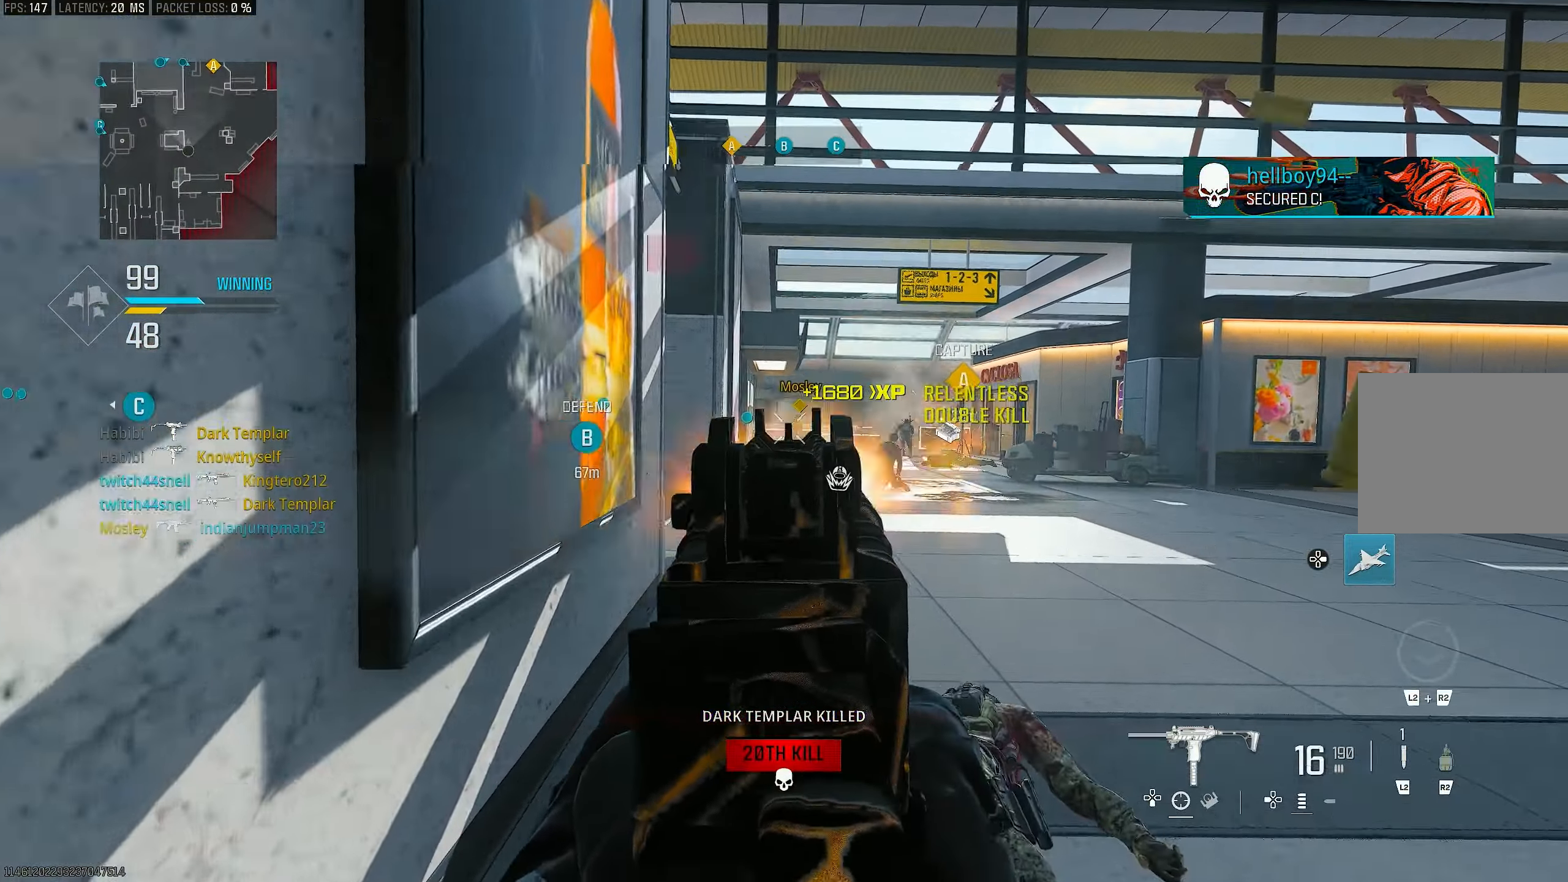
{"dt_ms": 500, "buttons": ["L1", "R1"], "left_stick": "up-right", "right_stick": "down", "events": [[17, "left_stick", "up-left"], [150, "R1", "down"], [283, "left_stick", "up-right"], [283, "right_stick", "down"]]}
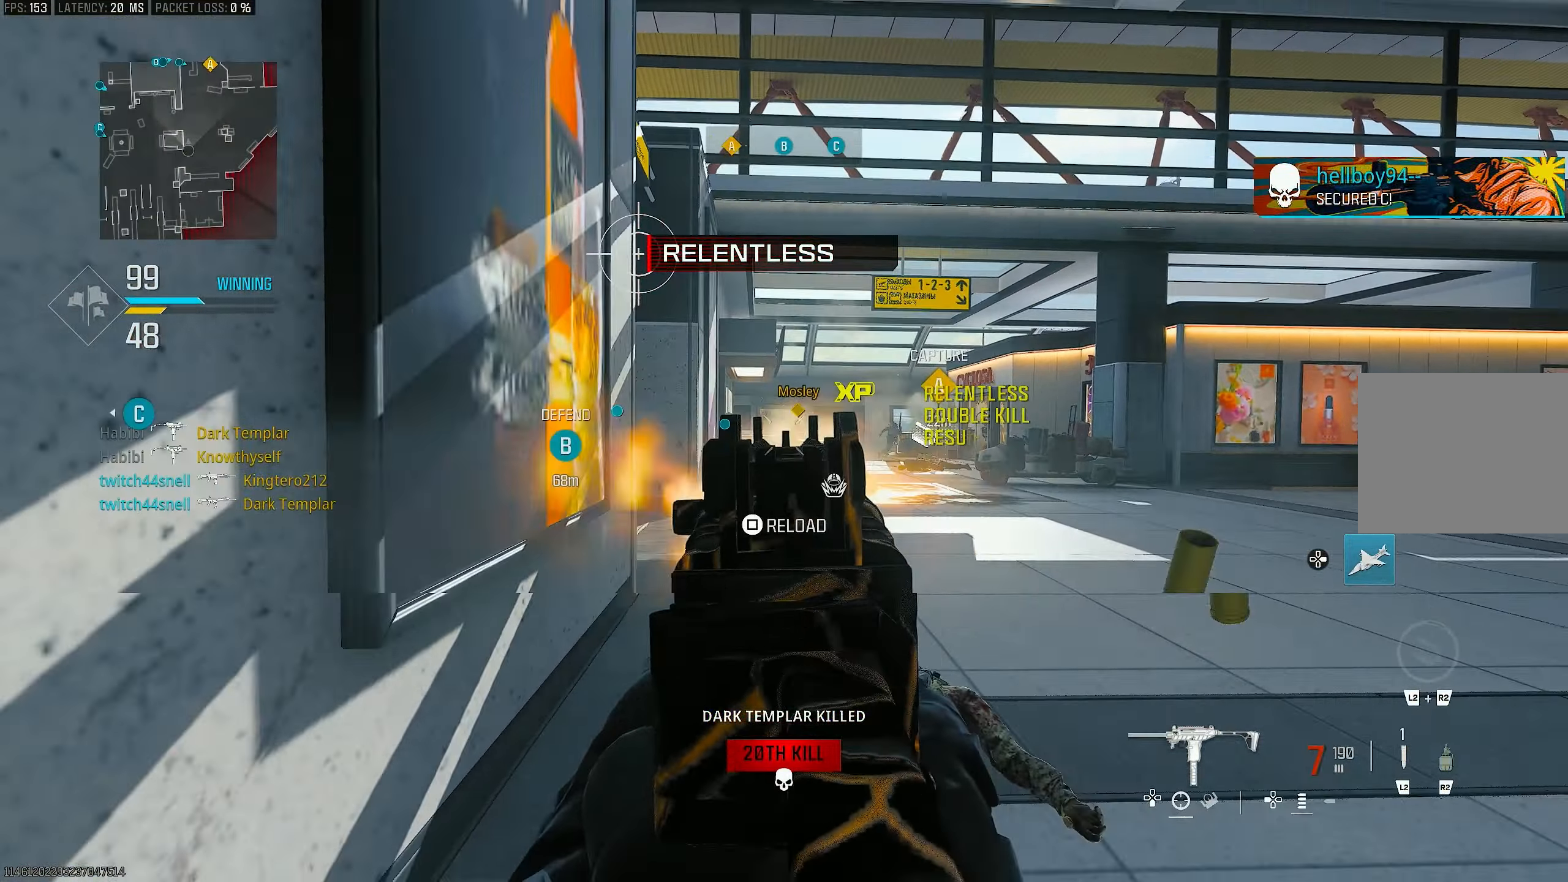
{"dt_ms": 500, "buttons": ["L1", "R1"], "left_stick": "down-left", "right_stick": "down", "events": [[50, "left_stick", "down-right"], [150, "left_stick", "down-left"]]}
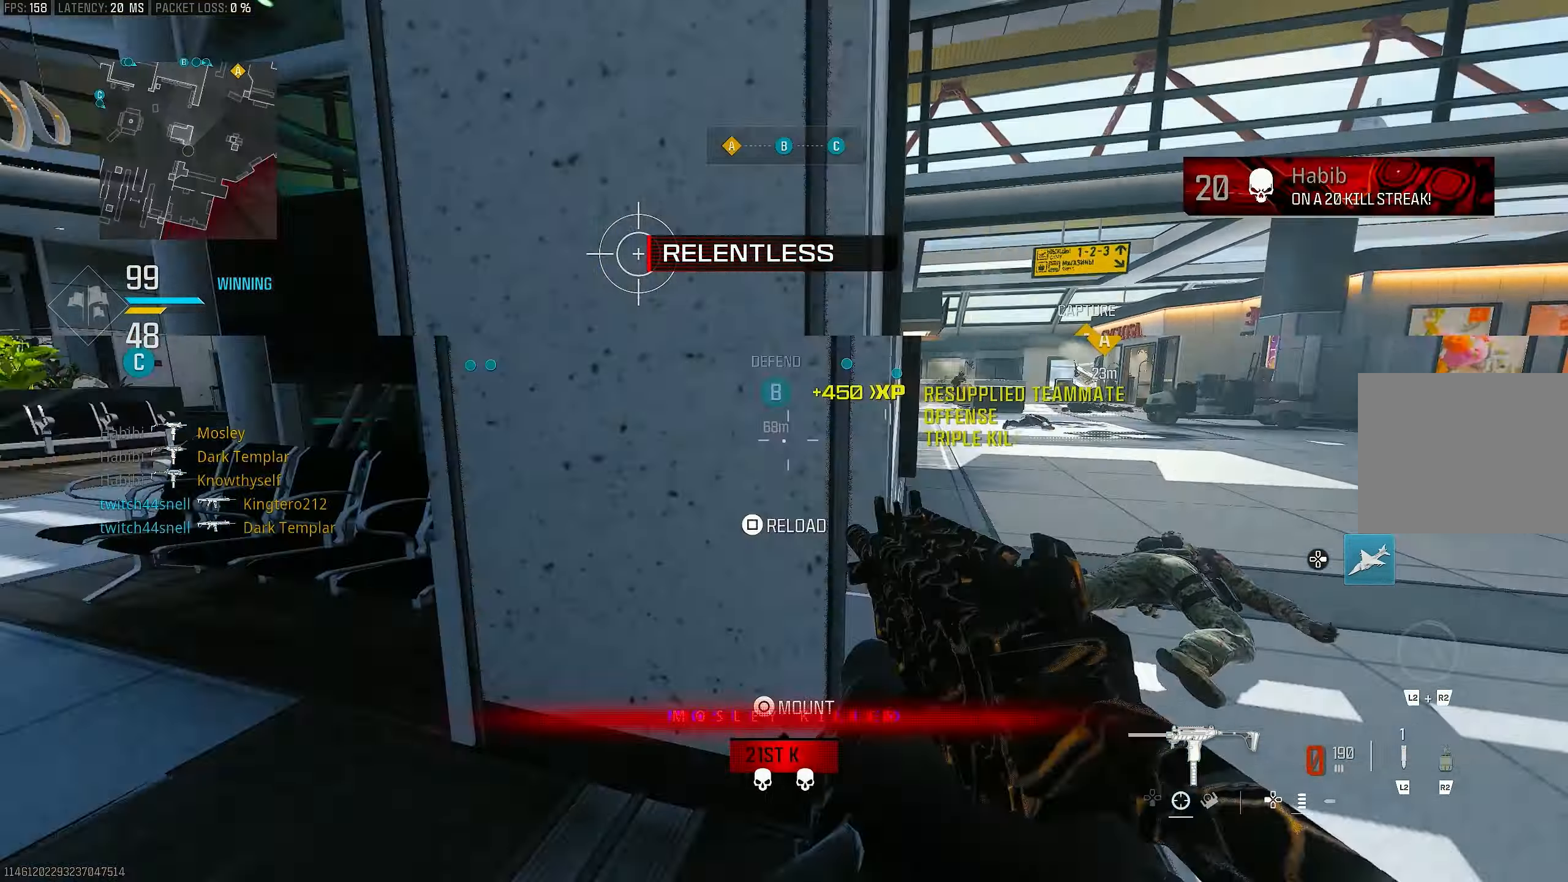
{"dt_ms": 1000, "buttons": [], "left_stick": "up", "right_stick": "center"}
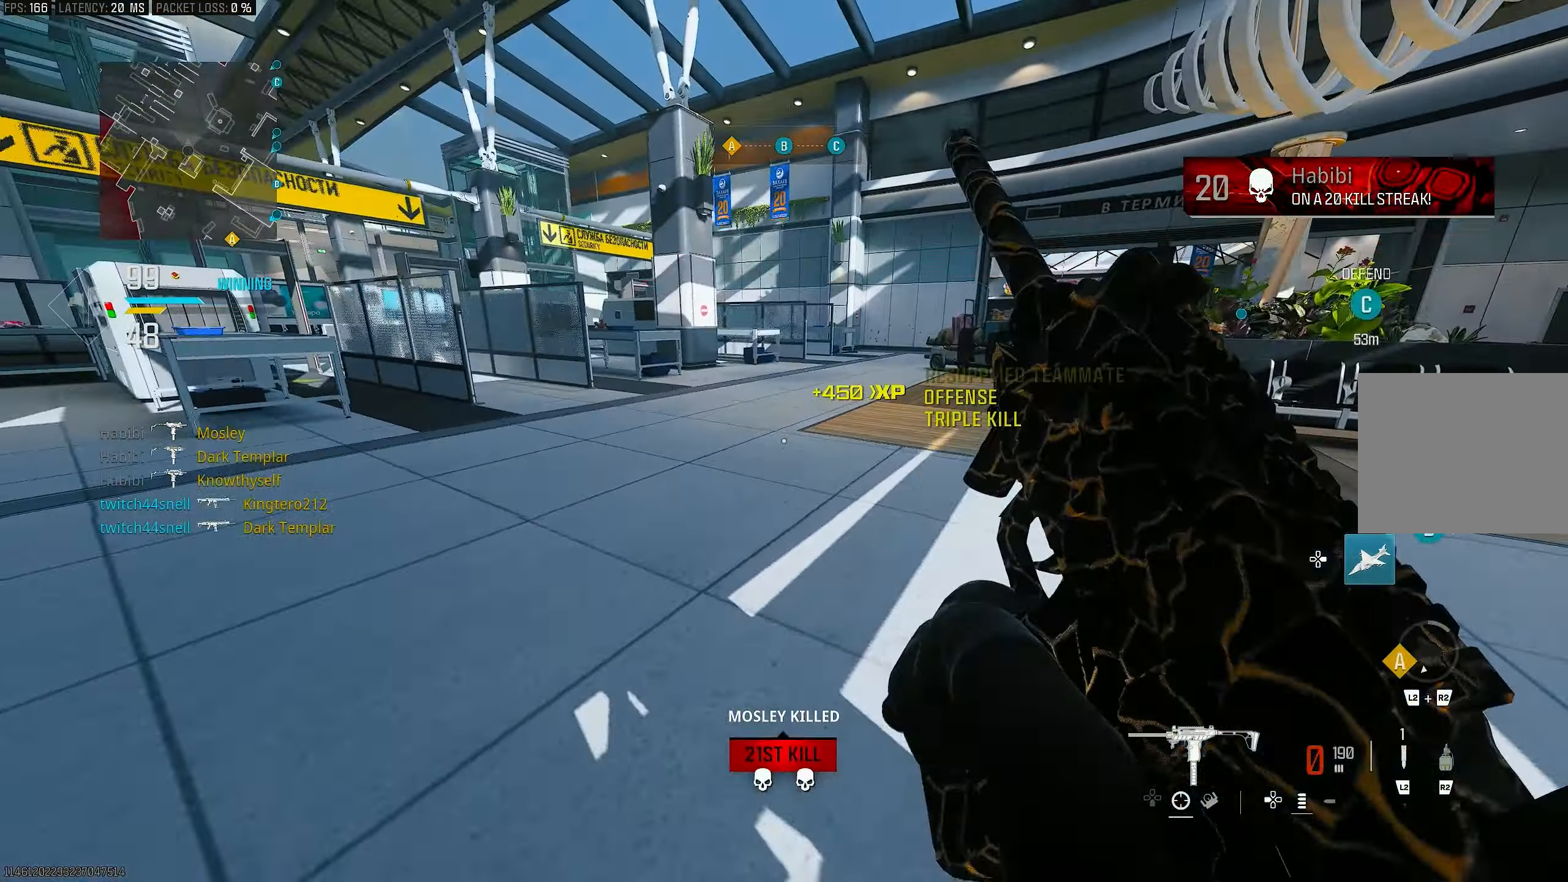
{"dt_ms": 500, "buttons": [], "left_stick": "right", "right_stick": "center", "events": [[33, "right_stick", "left"], [50, "left_stick", "up-right"], [217, "left_stick", "right"], [250, "right_stick", "center"]]}
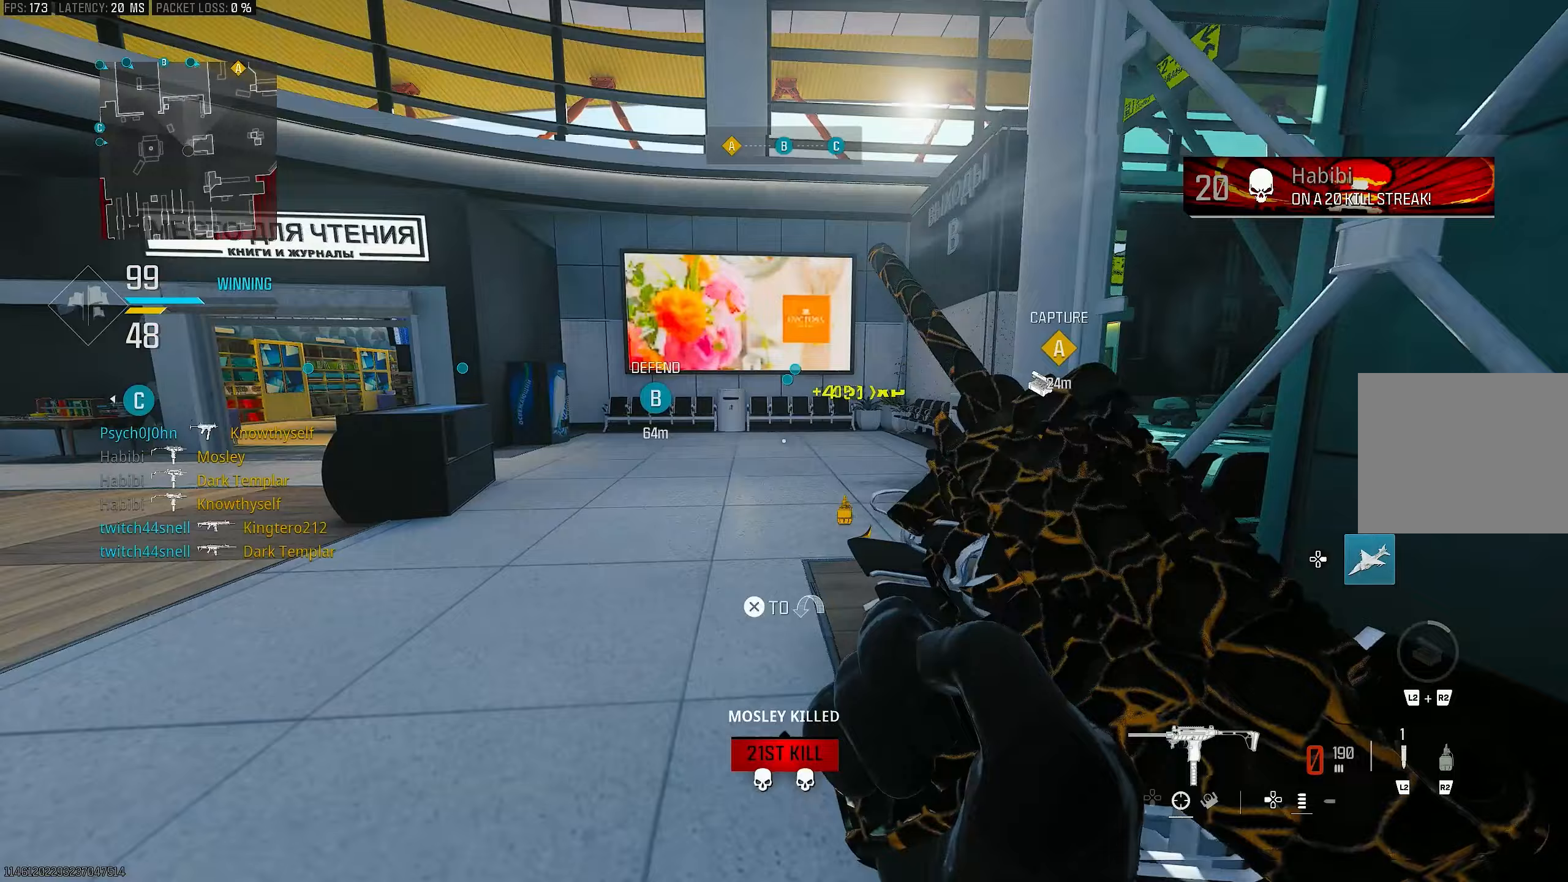
{"dt_ms": 500, "buttons": [], "left_stick": "up", "right_stick": "right", "events": [[50, "right_stick", "up-right"], [83, "left_stick", "up-right"], [183, "right_stick", "right"], [250, "left_stick", "up"]]}
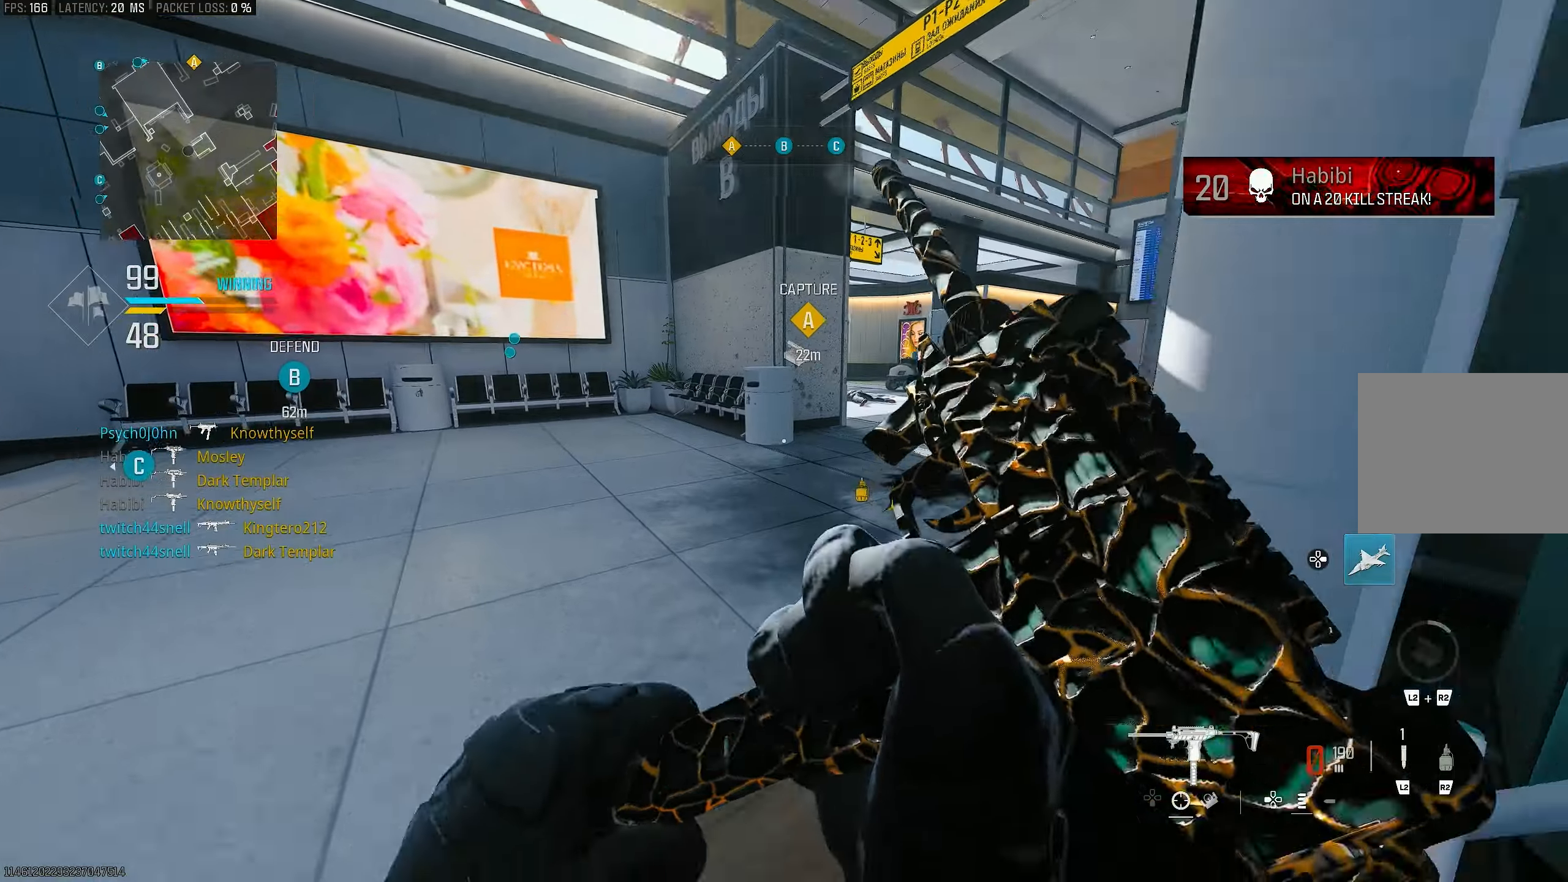
{"dt_ms": 500, "buttons": [], "left_stick": "up", "right_stick": "right", "events": [[150, "left_stick", "up-left"], [150, "right_stick", "center"], [417, "left_stick", "up"], [450, "right_stick", "right"]]}
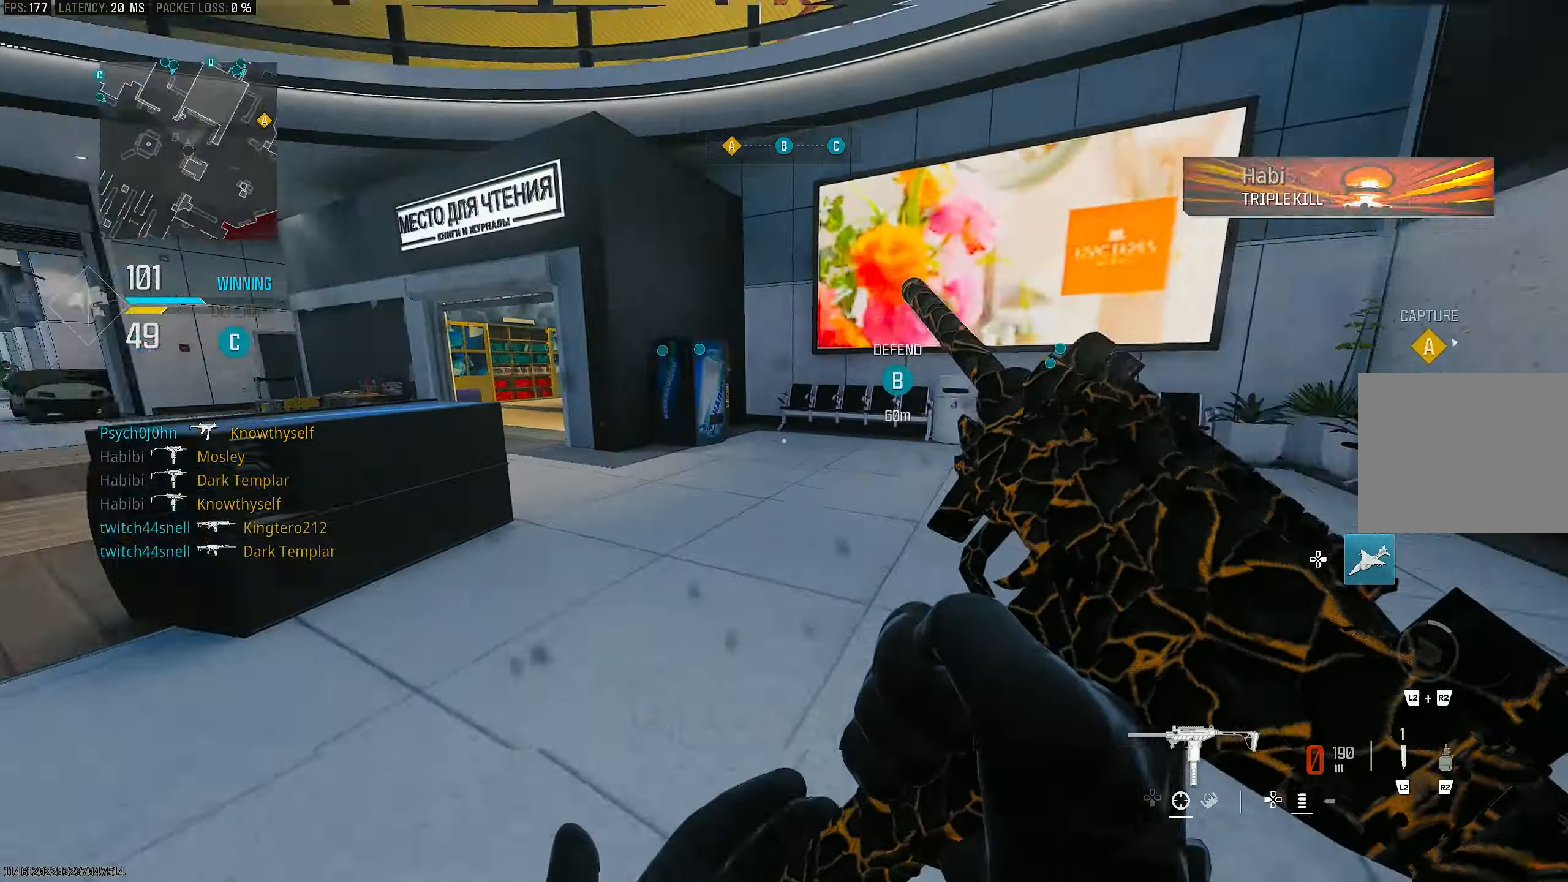
{"dt_ms": 500, "buttons": [], "left_stick": "up", "right_stick": "left", "events": [[83, "left_stick", "up-left"], [83, "right_stick", "center"], [217, "right_stick", "left"], [417, "left_stick", "up"]]}
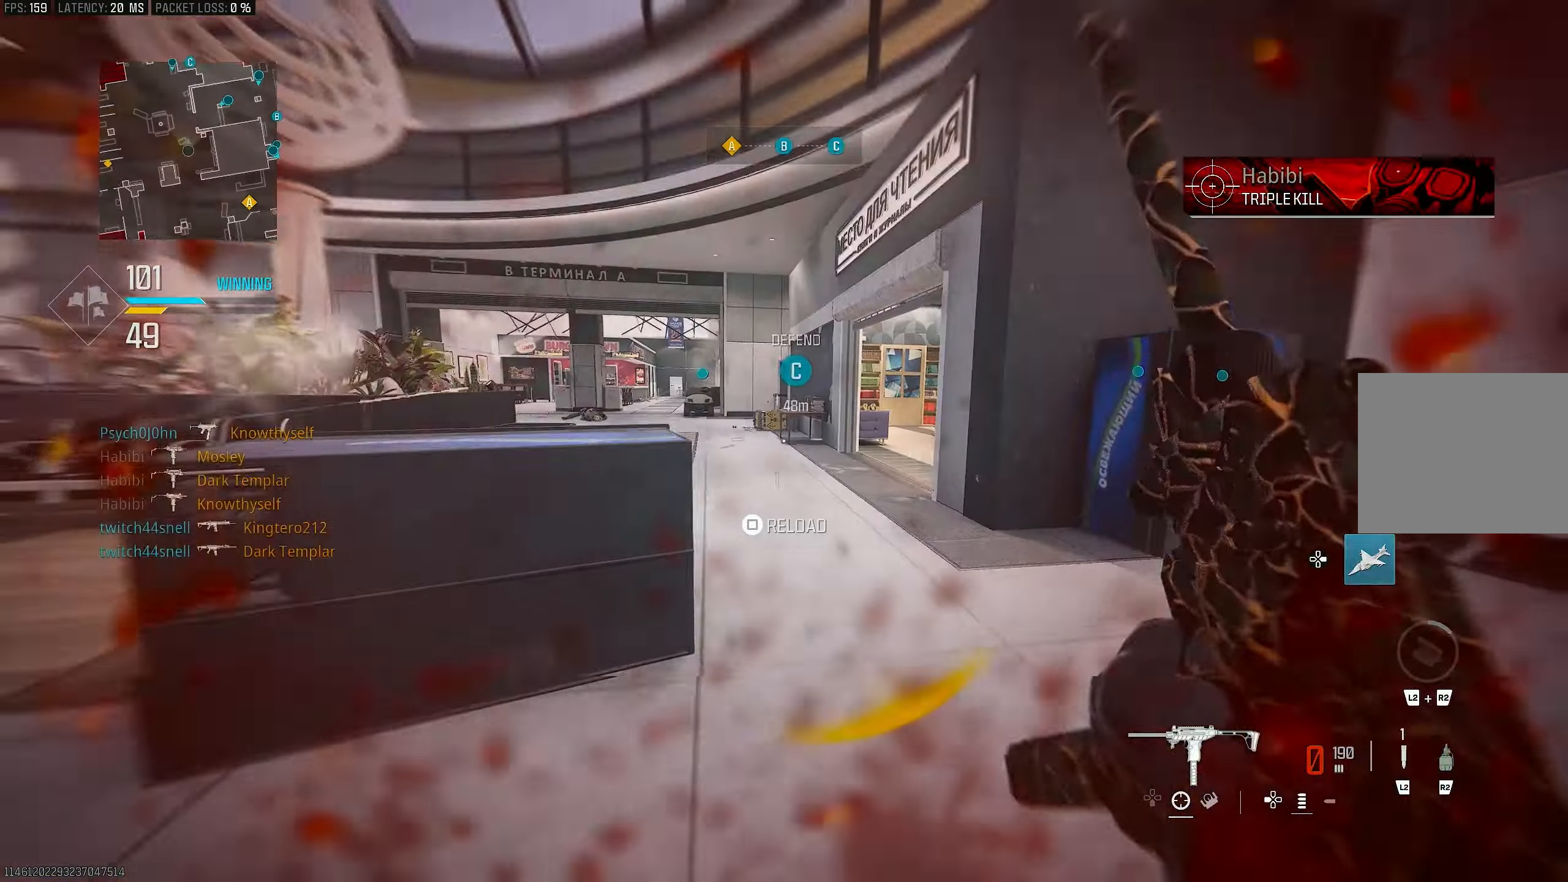
{"dt_ms": 500, "buttons": ["R3"], "left_stick": "up", "right_stick": "center", "events": [[17, "right_stick", "center"], [117, "L3", "down"], [183, "right_stick", "left"], [283, "L3", "up"], [450, "R3", "down"], [450, "right_stick", "center"]]}
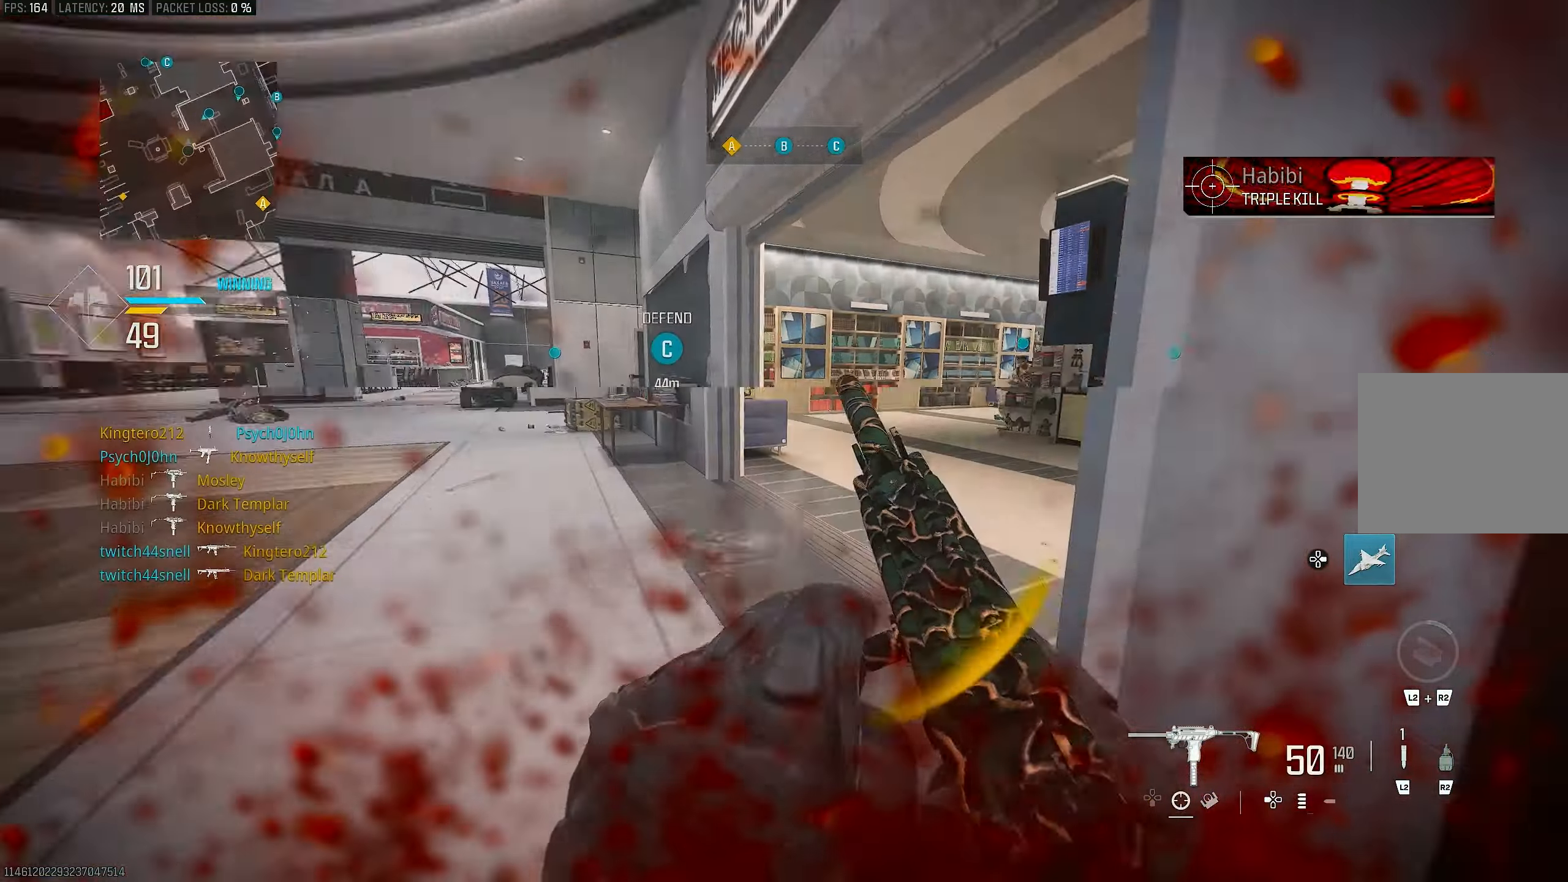
{"dt_ms": 500, "buttons": ["L3"], "left_stick": "up", "right_stick": "right", "events": [[50, "R3", "up"], [50, "right_stick", "left"], [217, "R3", "down"], [217, "right_stick", "center"], [283, "CROSS", "down"], [317, "R3", "up"], [317, "right_stick", "right"], [417, "L3", "down"], [450, "CROSS", "up"]]}
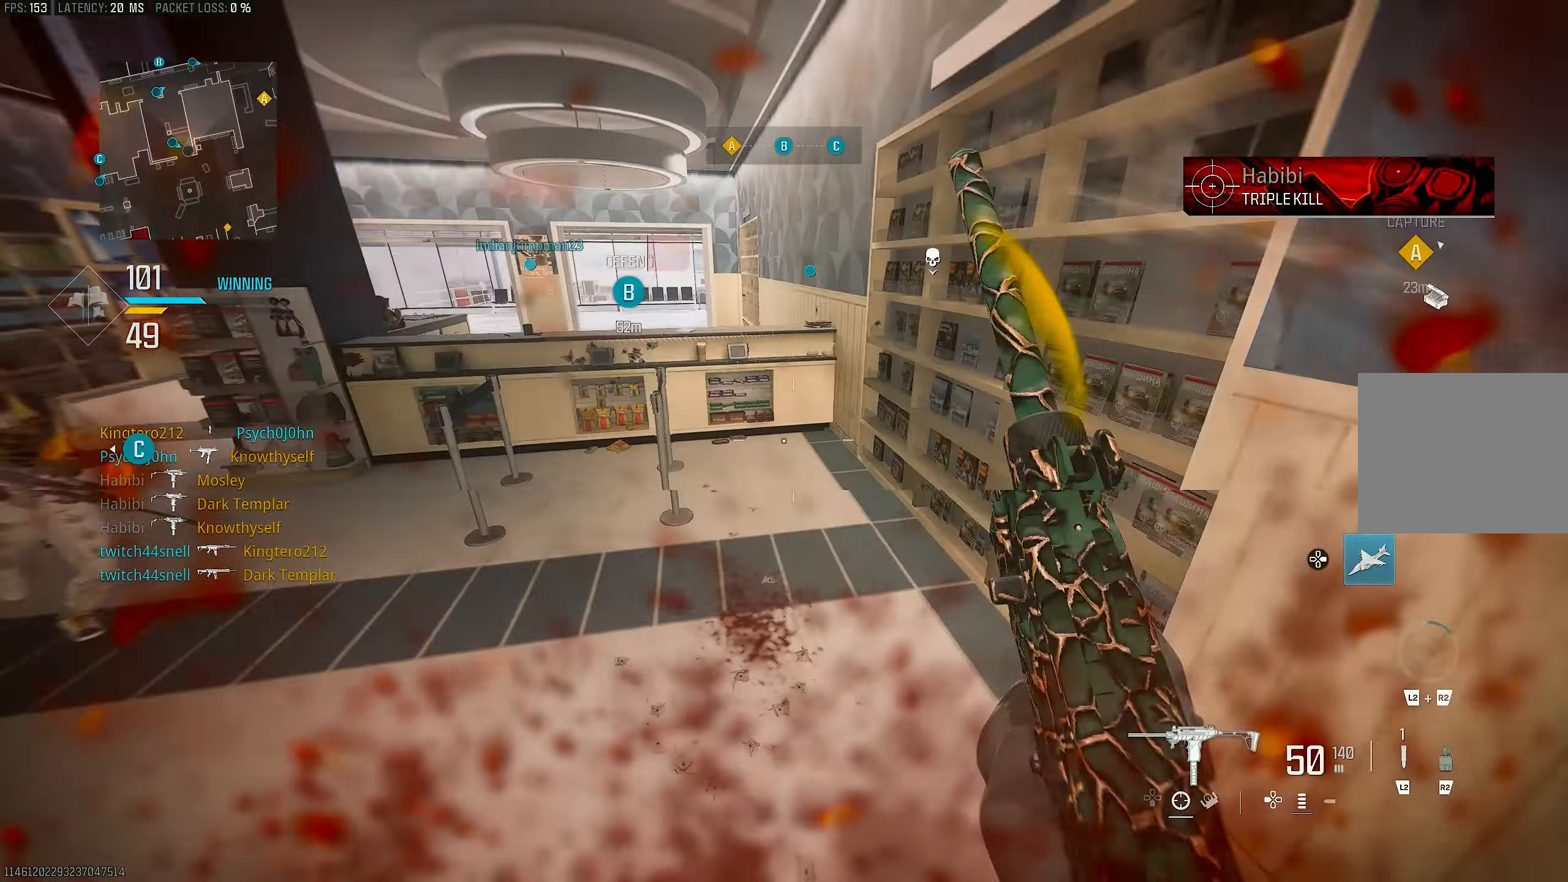
{"dt_ms": 500, "buttons": ["CROSS", "L2"], "left_stick": "up", "right_stick": "left", "events": [[17, "L3", "up"], [117, "L3", "down"], [350, "right_stick", "center"], [383, "CROSS", "down"], [417, "L3", "up"], [417, "right_stick", "left"], [483, "L2", "down"]]}
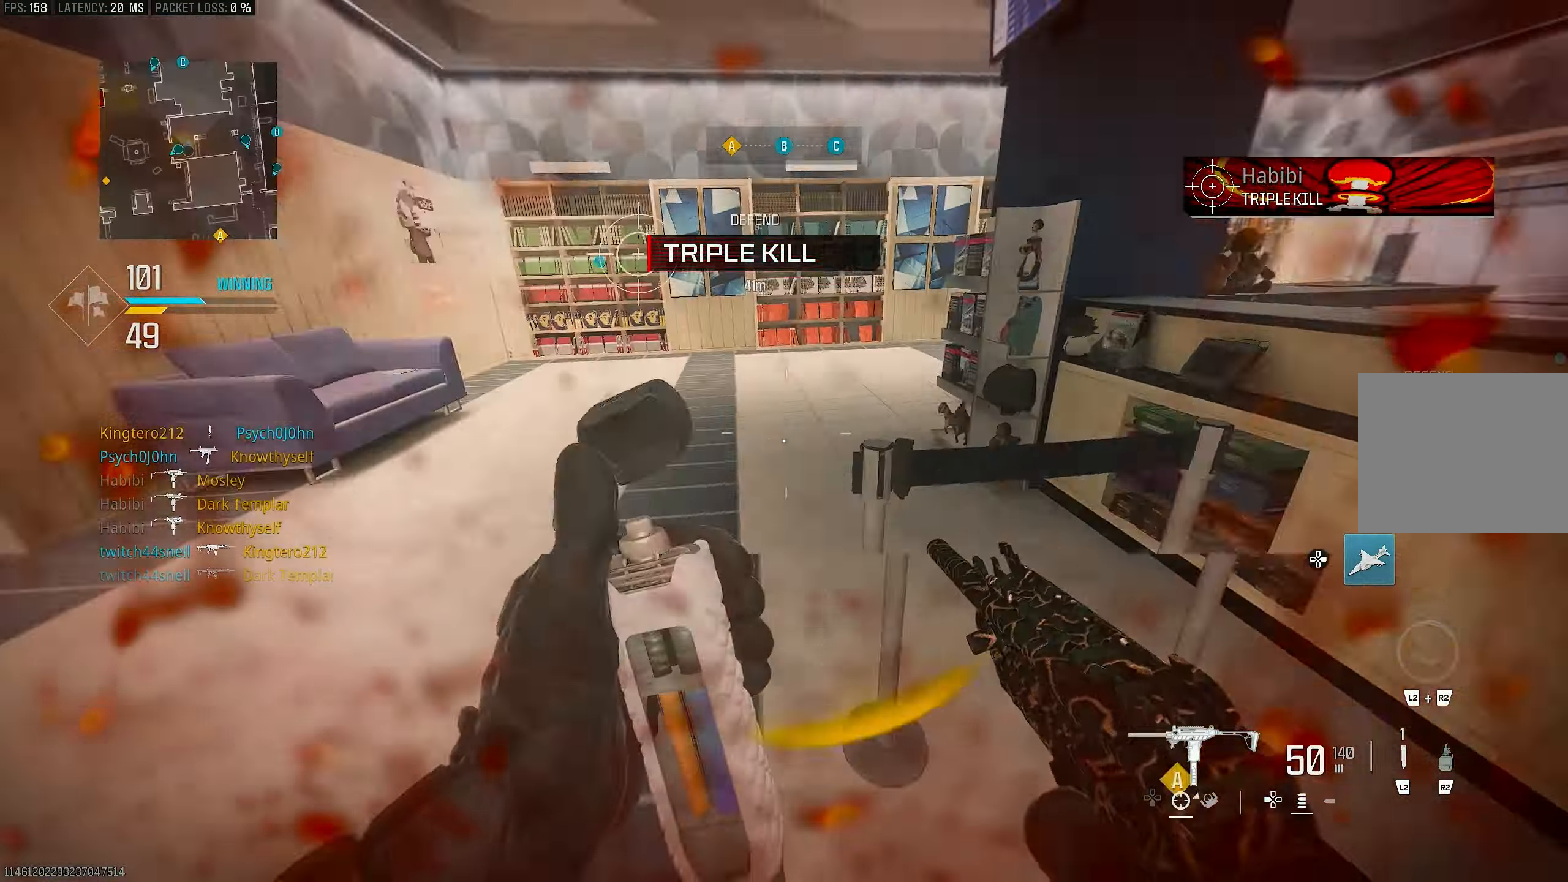
{"dt_ms": 500, "buttons": [], "left_stick": "up-left", "right_stick": "up-left", "events": [[17, "CROSS", "up"], [117, "L2", "up"], [150, "right_stick", "center"], [217, "L3", "down"], [217, "left_stick", "up-left"], [317, "right_stick", "left"], [383, "L3", "up"], [383, "right_stick", "up-left"]]}
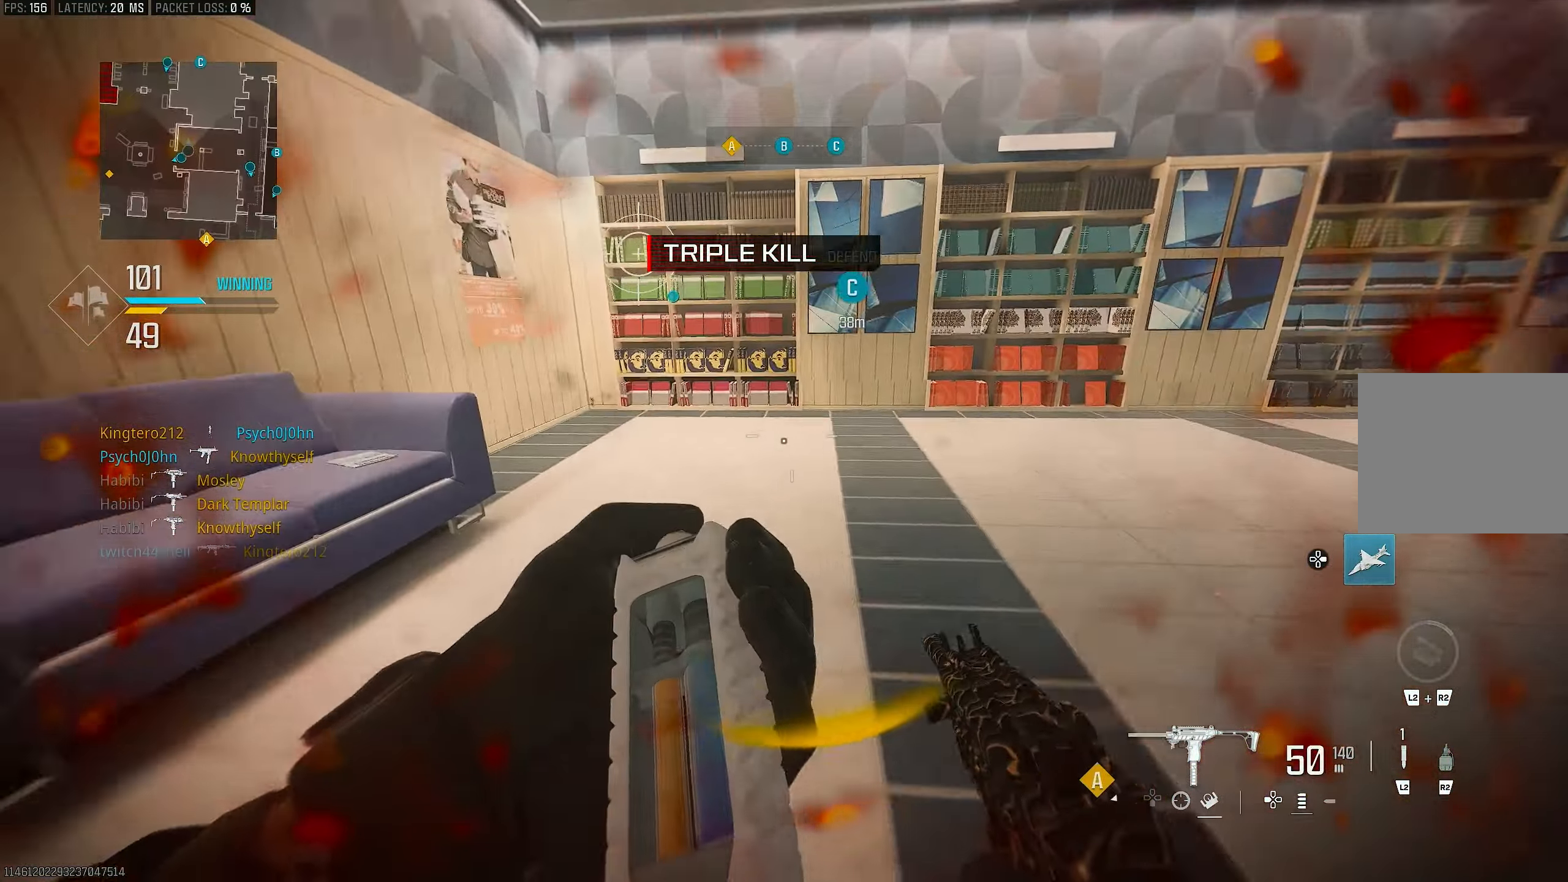
{"dt_ms": 500, "buttons": [], "left_stick": "up", "right_stick": "left", "events": [[50, "L3", "down"], [150, "L3", "up"], [183, "left_stick", "up"], [183, "right_stick", "right"], [317, "R3", "down"], [317, "right_stick", "center"], [483, "R3", "up"], [483, "right_stick", "left"]]}
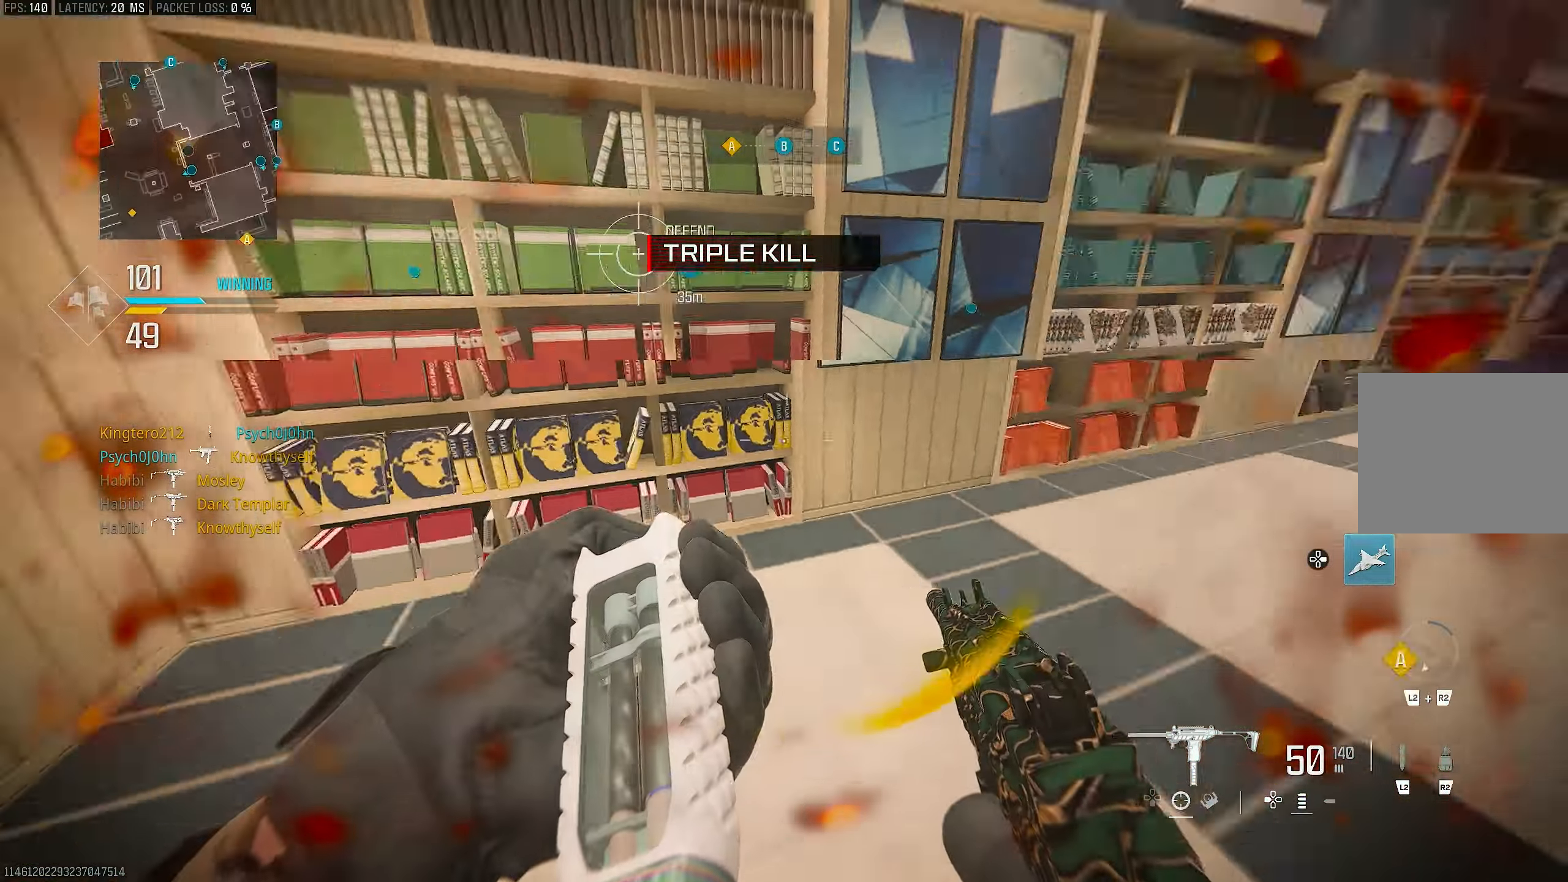
{"dt_ms": 500, "buttons": [], "left_stick": "left", "right_stick": "right", "events": [[117, "R3", "down"], [117, "right_stick", "center"], [217, "CROSS", "down"], [283, "R3", "up"], [283, "left_stick", "up-left"], [283, "right_stick", "right"], [317, "CROSS", "up"], [483, "left_stick", "left"]]}
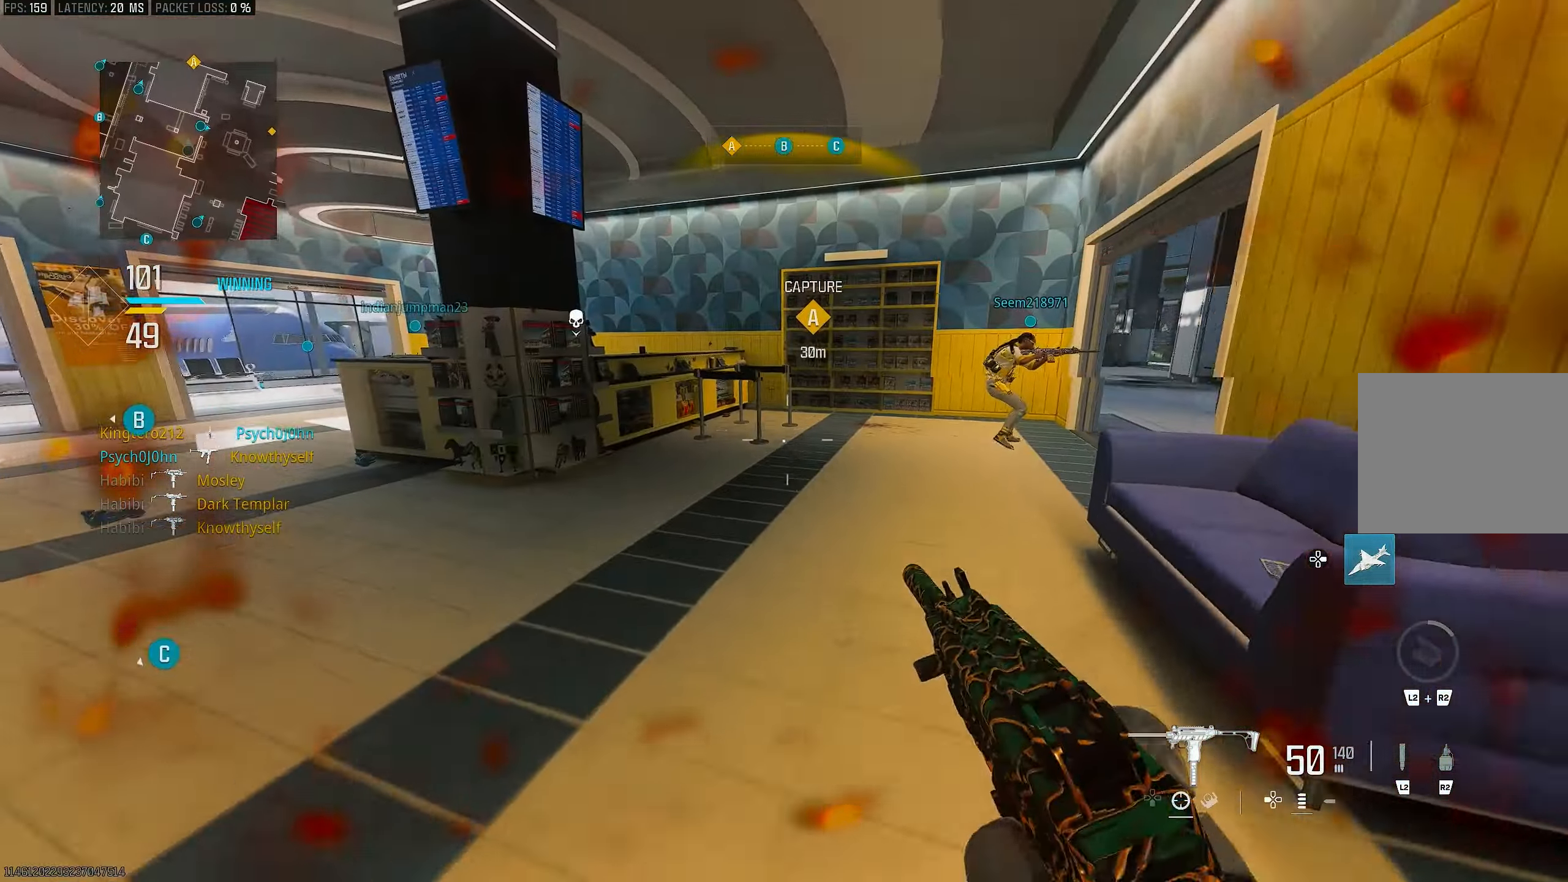
{"dt_ms": 500, "buttons": [], "left_stick": "up-left", "right_stick": "up-left", "events": [[17, "left_stick", "down-left"], [67, "right_stick", "up-right"], [217, "left_stick", "up-left"], [217, "right_stick", "center"], [317, "L3", "down"], [450, "L3", "up"], [450, "right_stick", "up-left"]]}
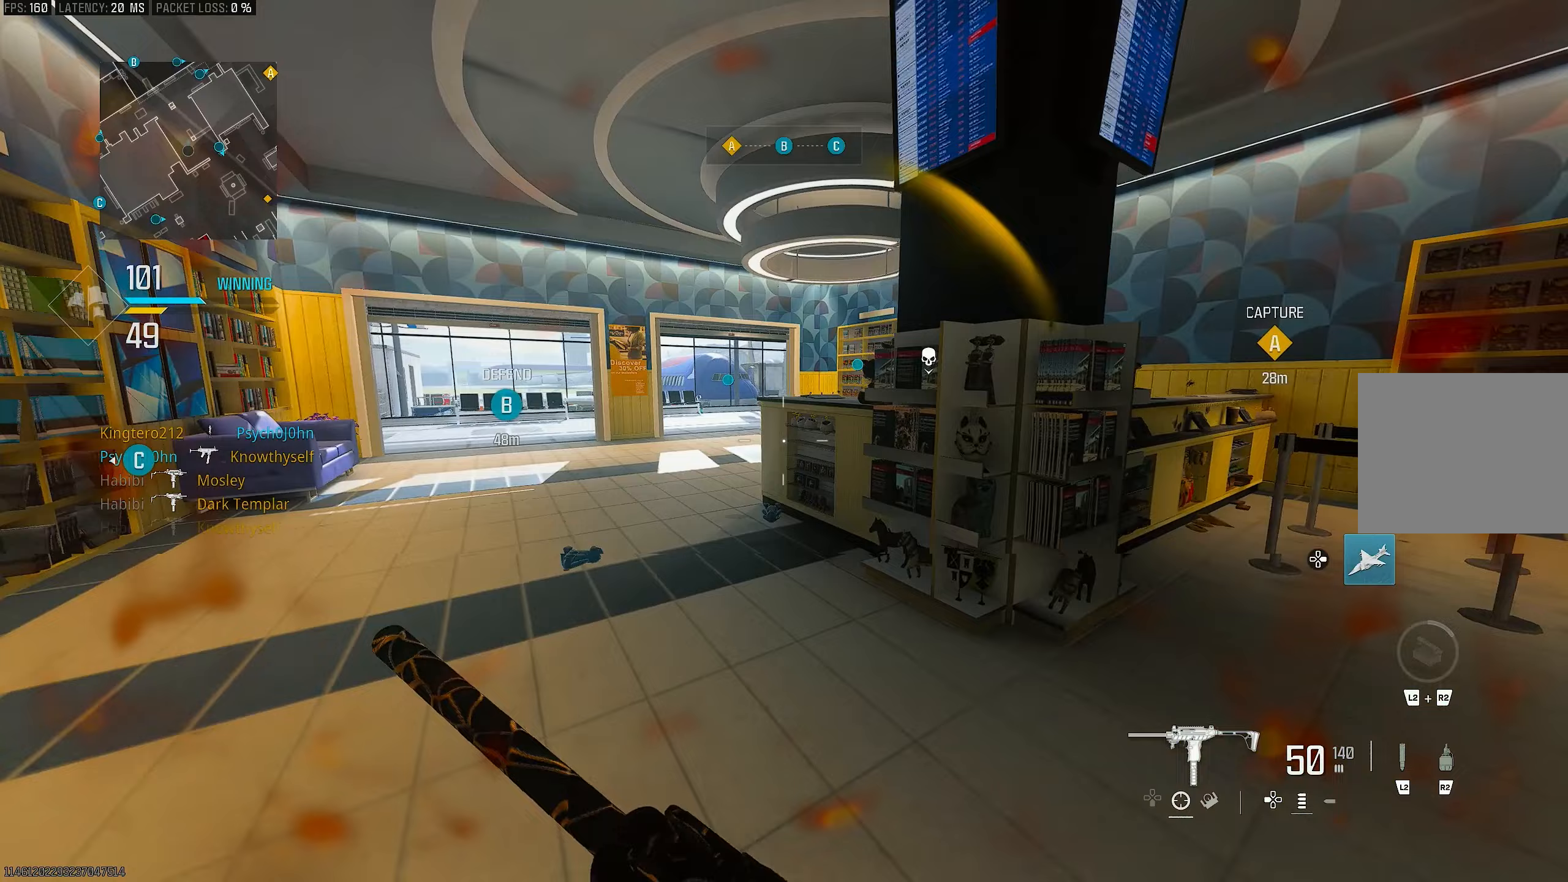
{"dt_ms": 500, "buttons": [], "left_stick": "up", "right_stick": "center", "events": [[17, "left_stick", "left"], [117, "left_stick", "up-left"], [183, "L3", "down"], [183, "right_stick", "center"], [350, "L3", "up"], [383, "left_stick", "up"]]}
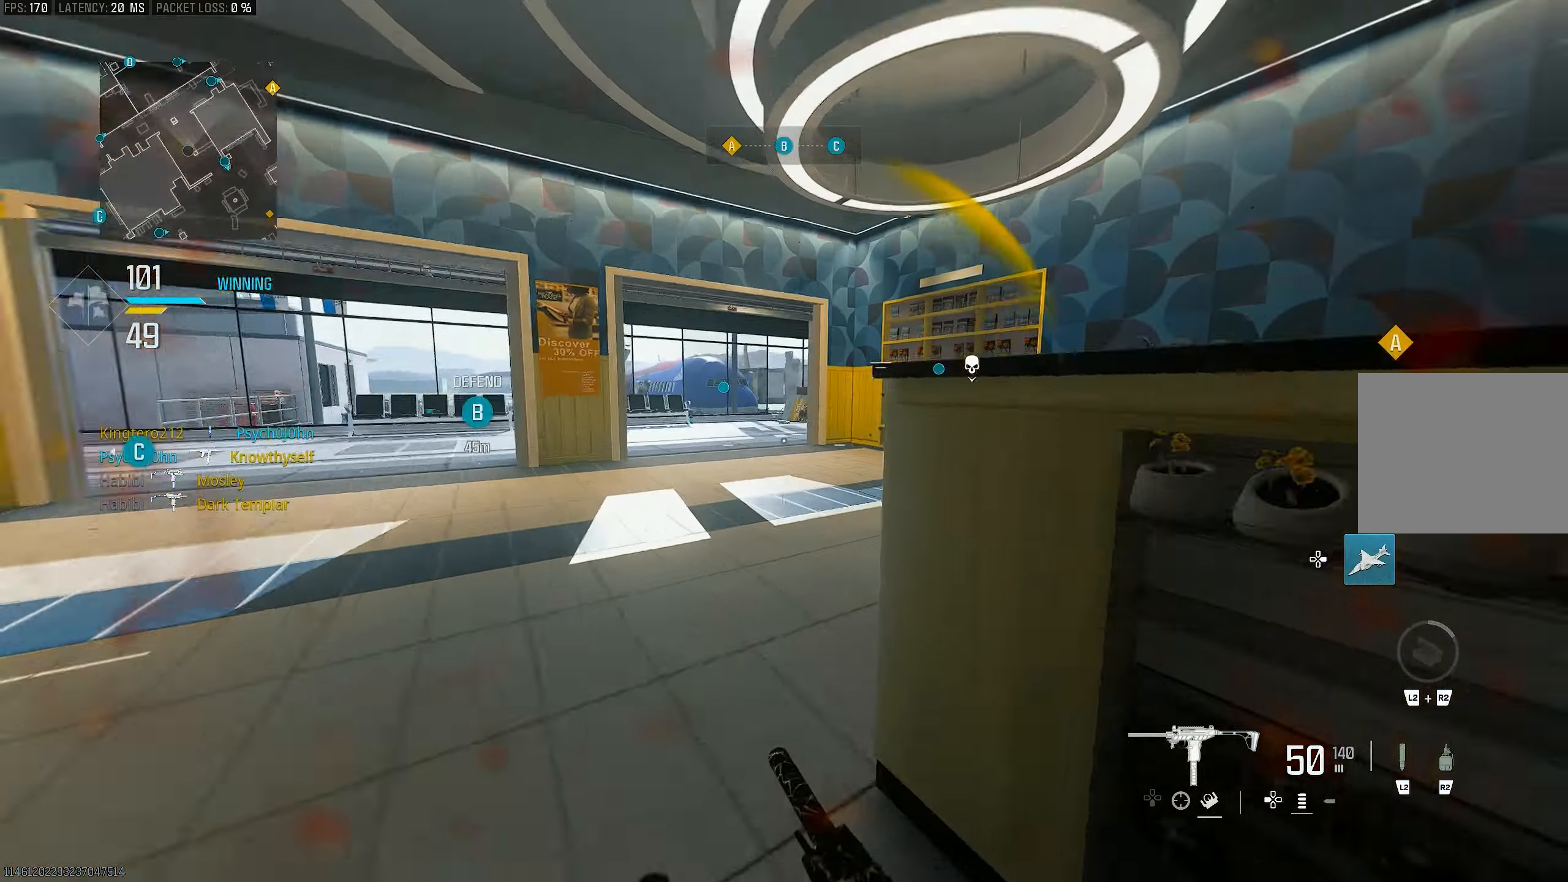
{"dt_ms": 500, "buttons": [], "left_stick": "up", "right_stick": "right", "events": [[183, "right_stick", "left"], [283, "R3", "down"], [283, "right_stick", "center"], [383, "R3", "up"], [383, "right_stick", "right"]]}
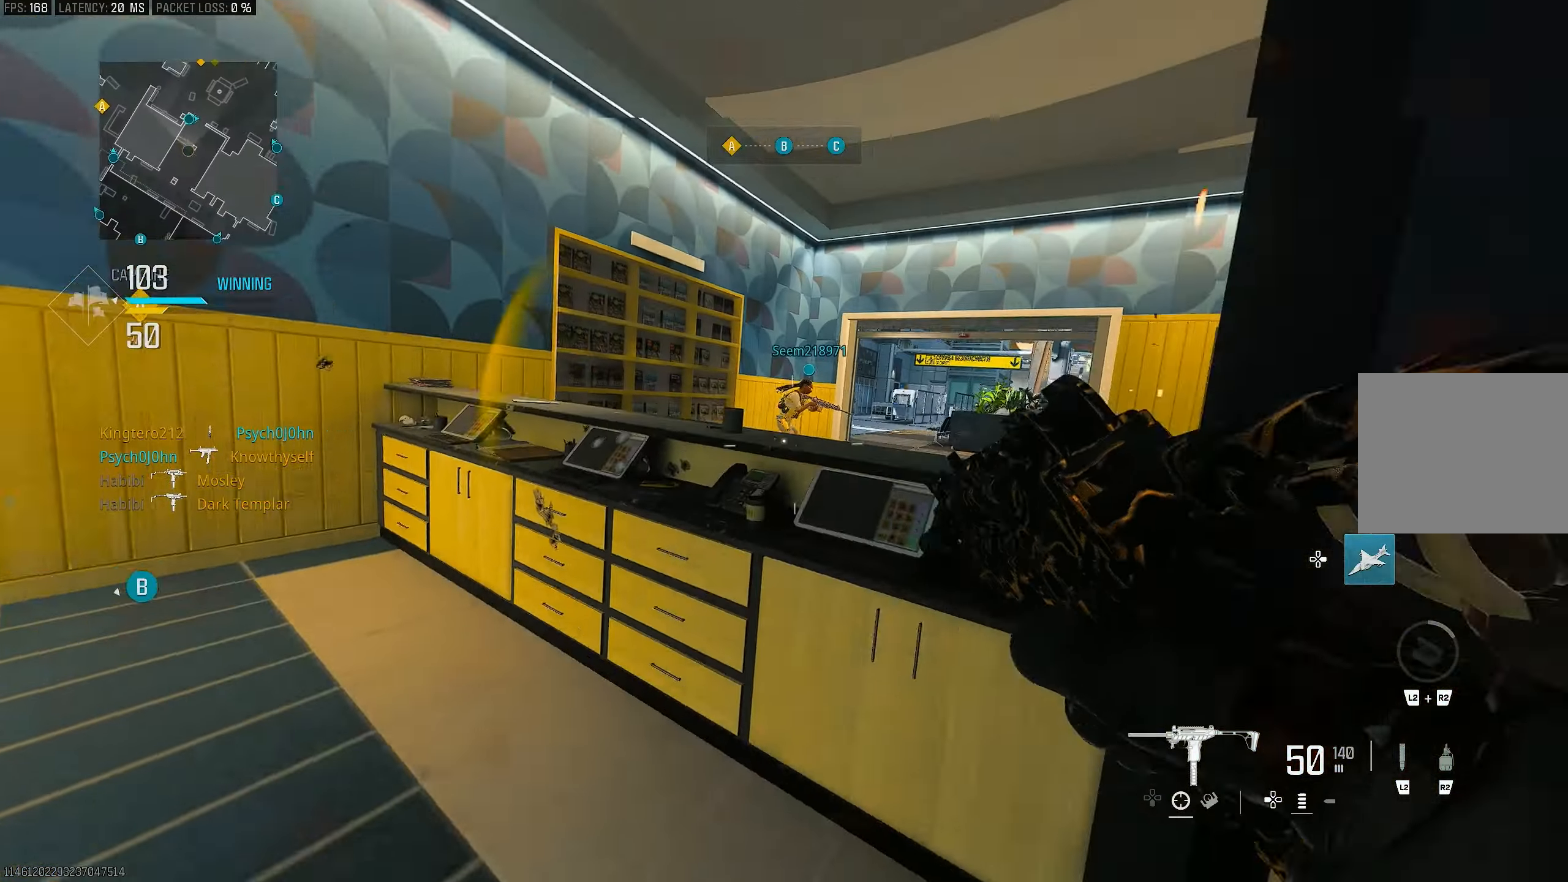
{"dt_ms": 500, "buttons": [], "left_stick": "up-left", "right_stick": "center", "events": [[50, "R3", "down"], [50, "right_stick", "center"], [83, "CROSS", "down"], [83, "left_stick", "right"], [150, "R3", "up"], [150, "right_stick", "right"], [217, "CROSS", "up"], [250, "left_stick", "up"], [317, "L3", "down"], [383, "left_stick", "up-left"], [450, "L3", "up"], [450, "right_stick", "center"]]}
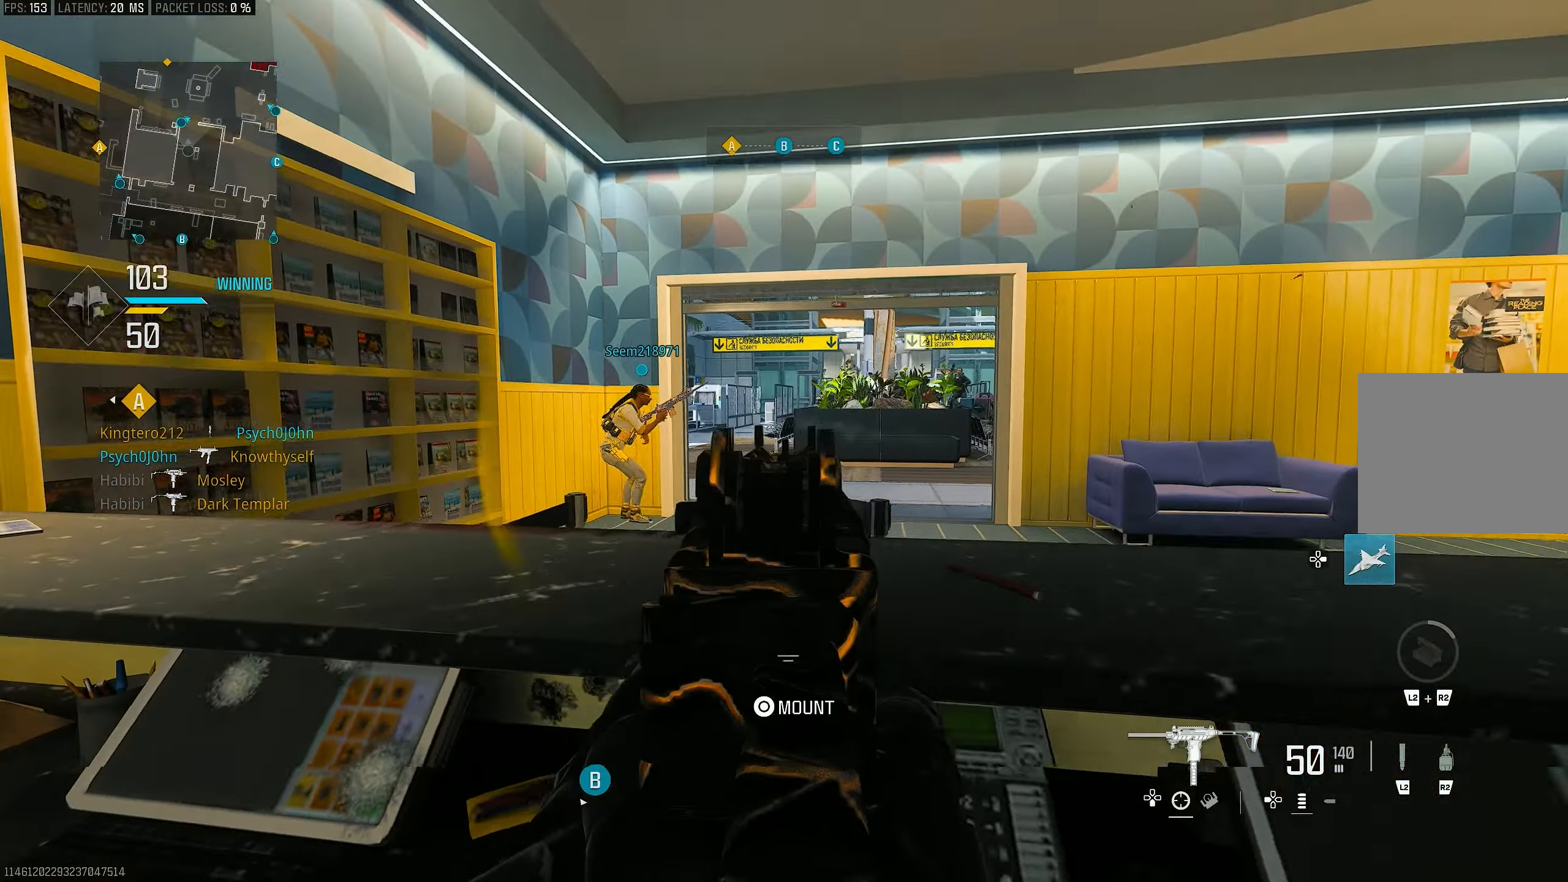
{"dt_ms": 500, "buttons": ["L1"], "left_stick": "down-right", "right_stick": "left", "events": [[50, "right_stick", "right"], [83, "L1", "down"], [217, "right_stick", "center"], [283, "right_stick", "up-right"], [317, "left_stick", "down-right"], [483, "right_stick", "left"]]}
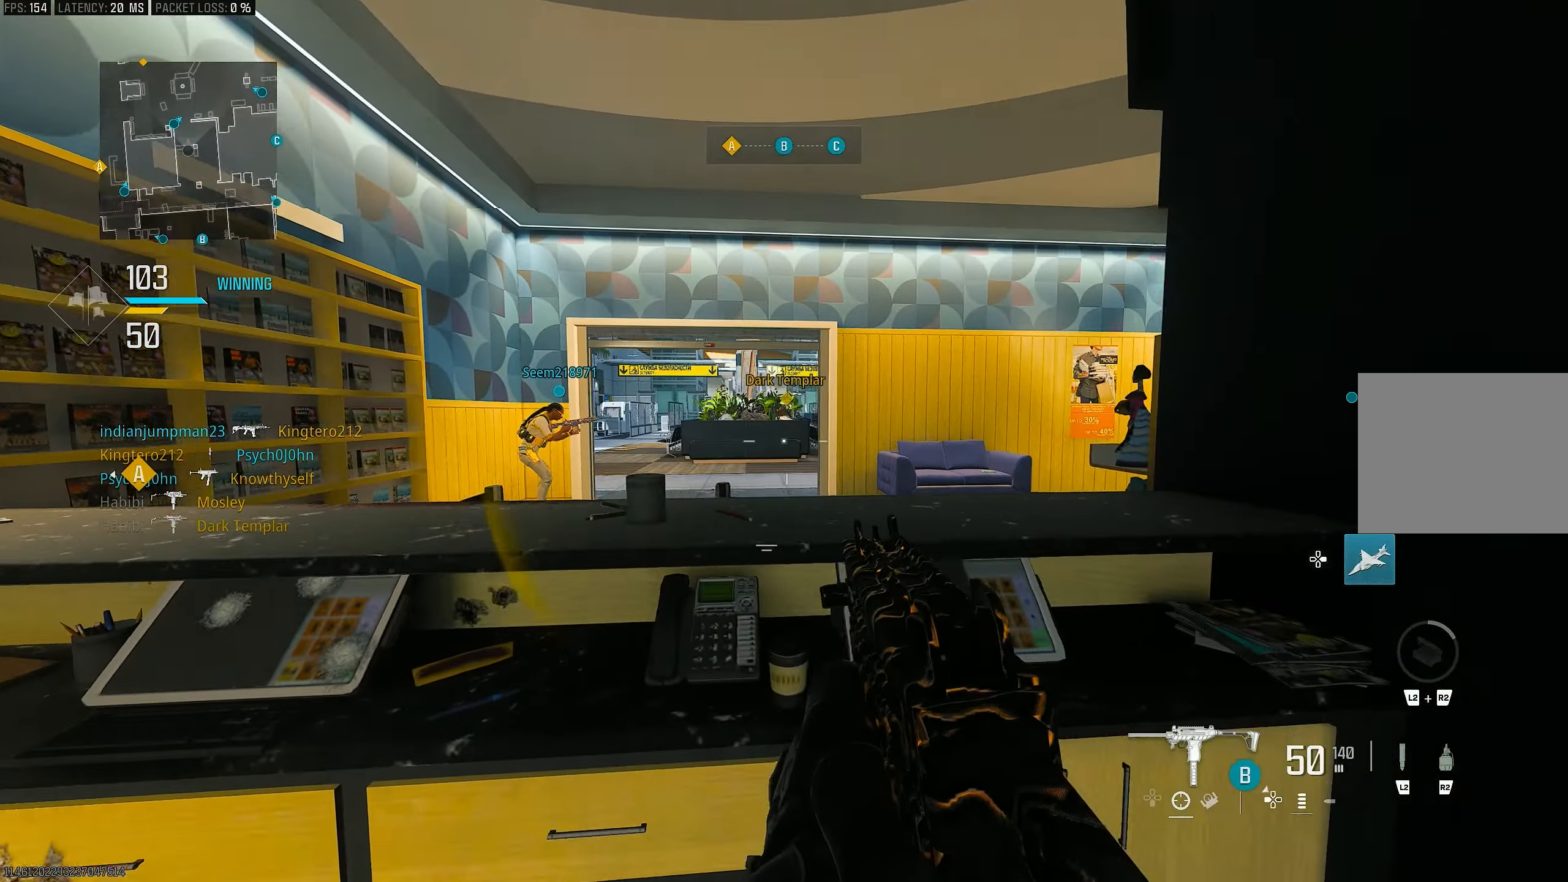
{"dt_ms": 500, "buttons": [], "left_stick": "left", "right_stick": "center", "events": [[50, "right_stick", "center"], [150, "L1", "up"], [150, "right_stick", "right"], [217, "left_stick", "left"], [283, "right_stick", "center"]]}
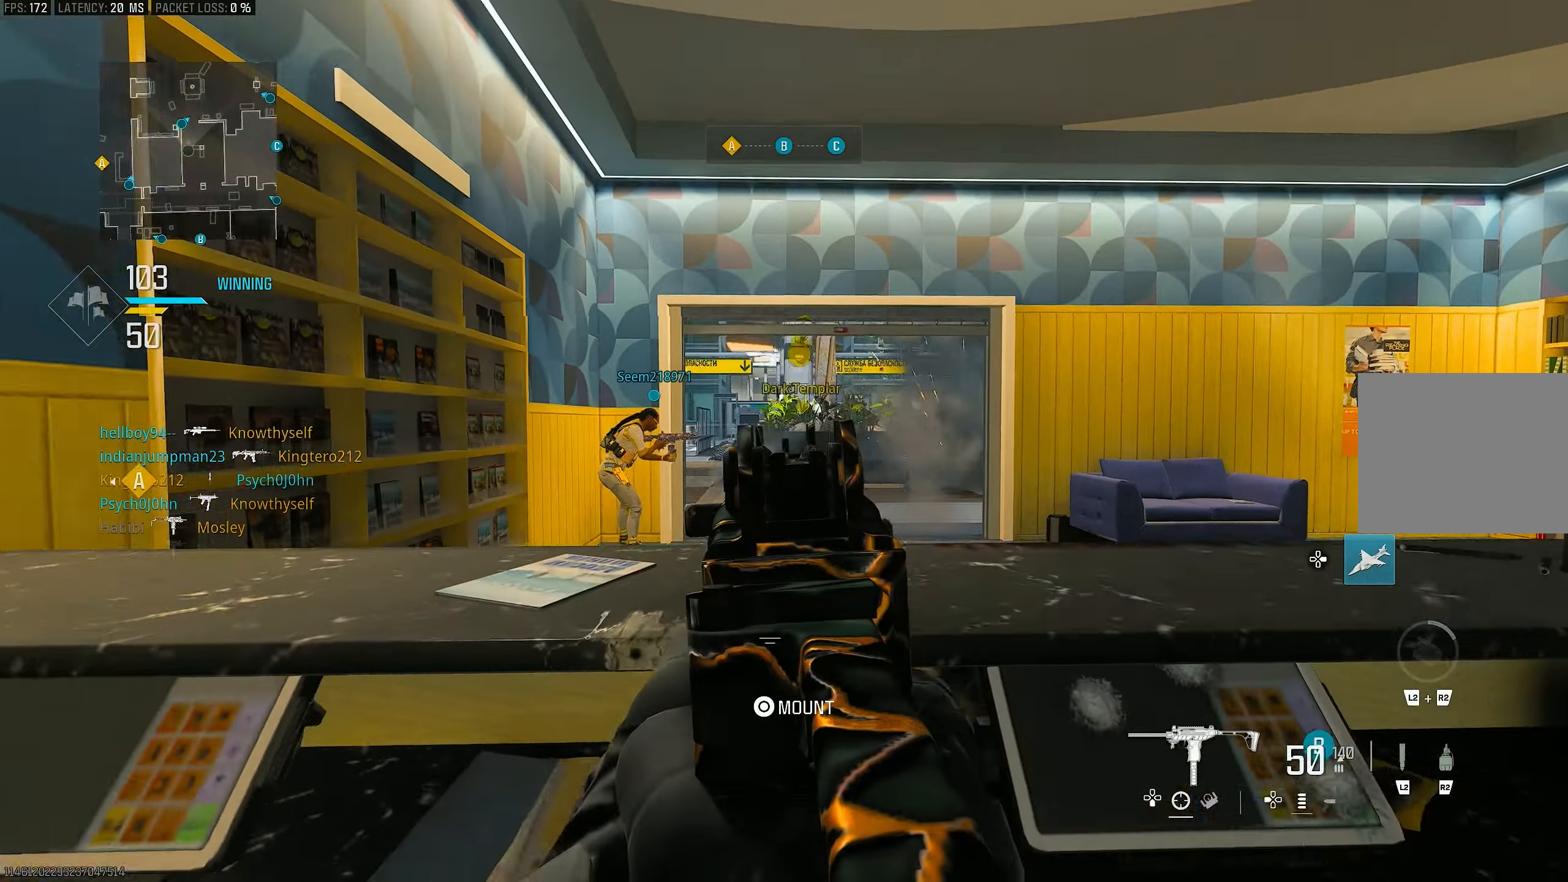
{"dt_ms": 500, "buttons": ["L1"], "left_stick": "down-right", "right_stick": "left", "events": [[17, "left_stick", "up-left"], [117, "L3", "down"], [150, "L1", "down"], [150, "right_stick", "up"], [183, "L3", "up"], [200, "right_stick", "center"], [283, "right_stick", "left"], [317, "left_stick", "down-left"], [417, "left_stick", "down-right"]]}
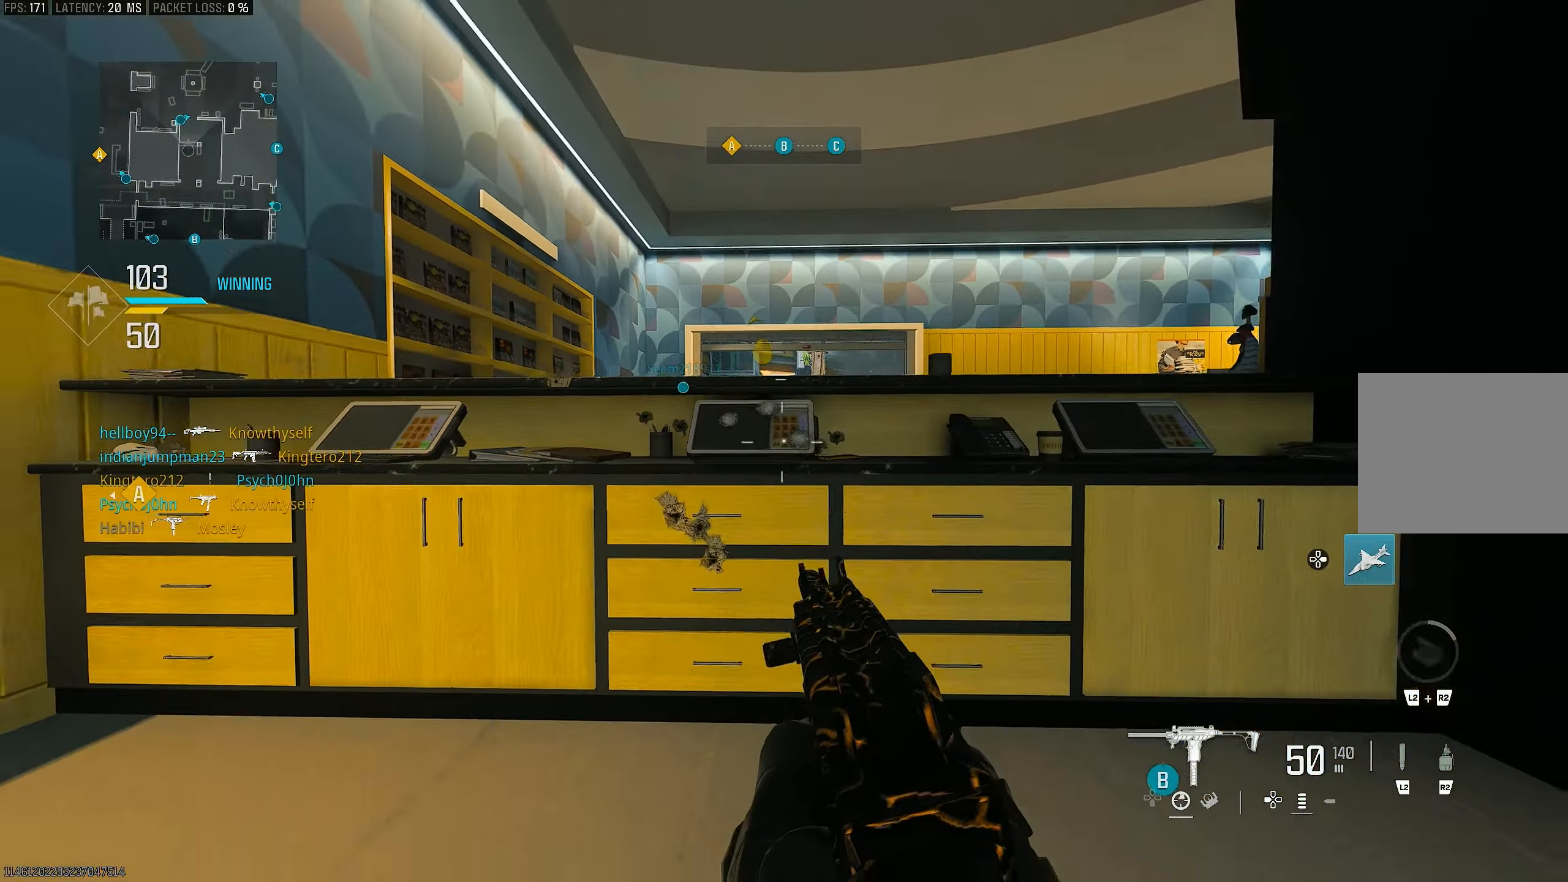
{"dt_ms": 500, "buttons": ["R3"], "left_stick": "down-right", "right_stick": "center", "events": [[117, "L1", "up"], [117, "left_stick", "right"], [117, "right_stick", "center"], [183, "R3", "down"], [250, "left_stick", "down-right"]]}
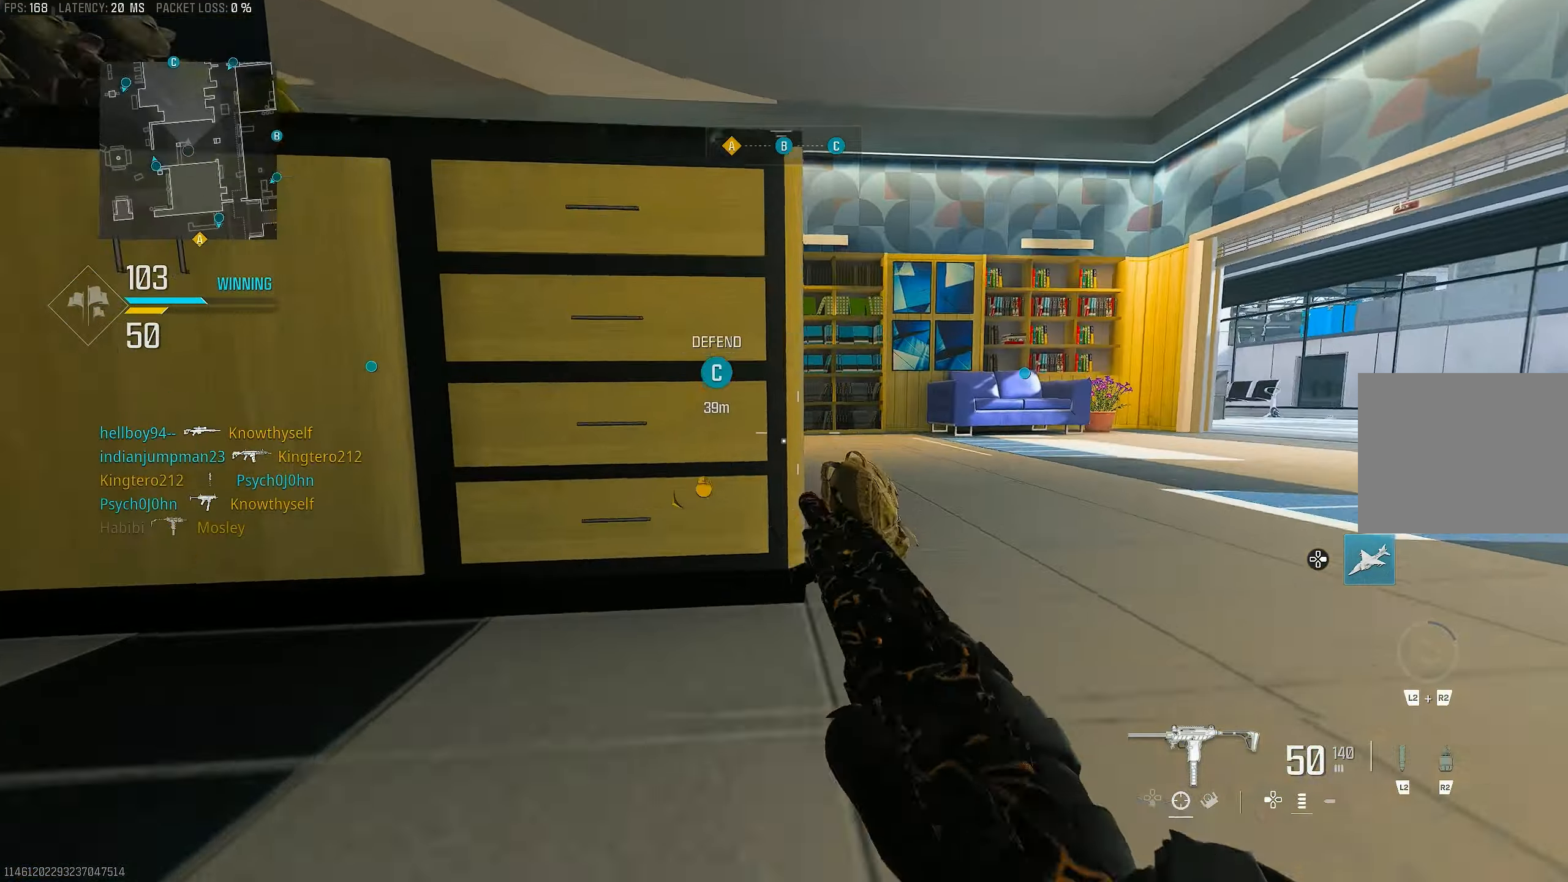
{"dt_ms": 500, "buttons": [], "left_stick": "up-right", "right_stick": "left", "events": [[17, "right_stick", "right"], [50, "R3", "up"], [117, "left_stick", "right"], [217, "left_stick", "up-right"], [250, "CROSS", "down"], [317, "L3", "down"], [317, "right_stick", "center"], [350, "left_stick", "up"], [417, "CROSS", "up"], [450, "right_stick", "left"], [483, "L3", "up"], [483, "left_stick", "up-right"]]}
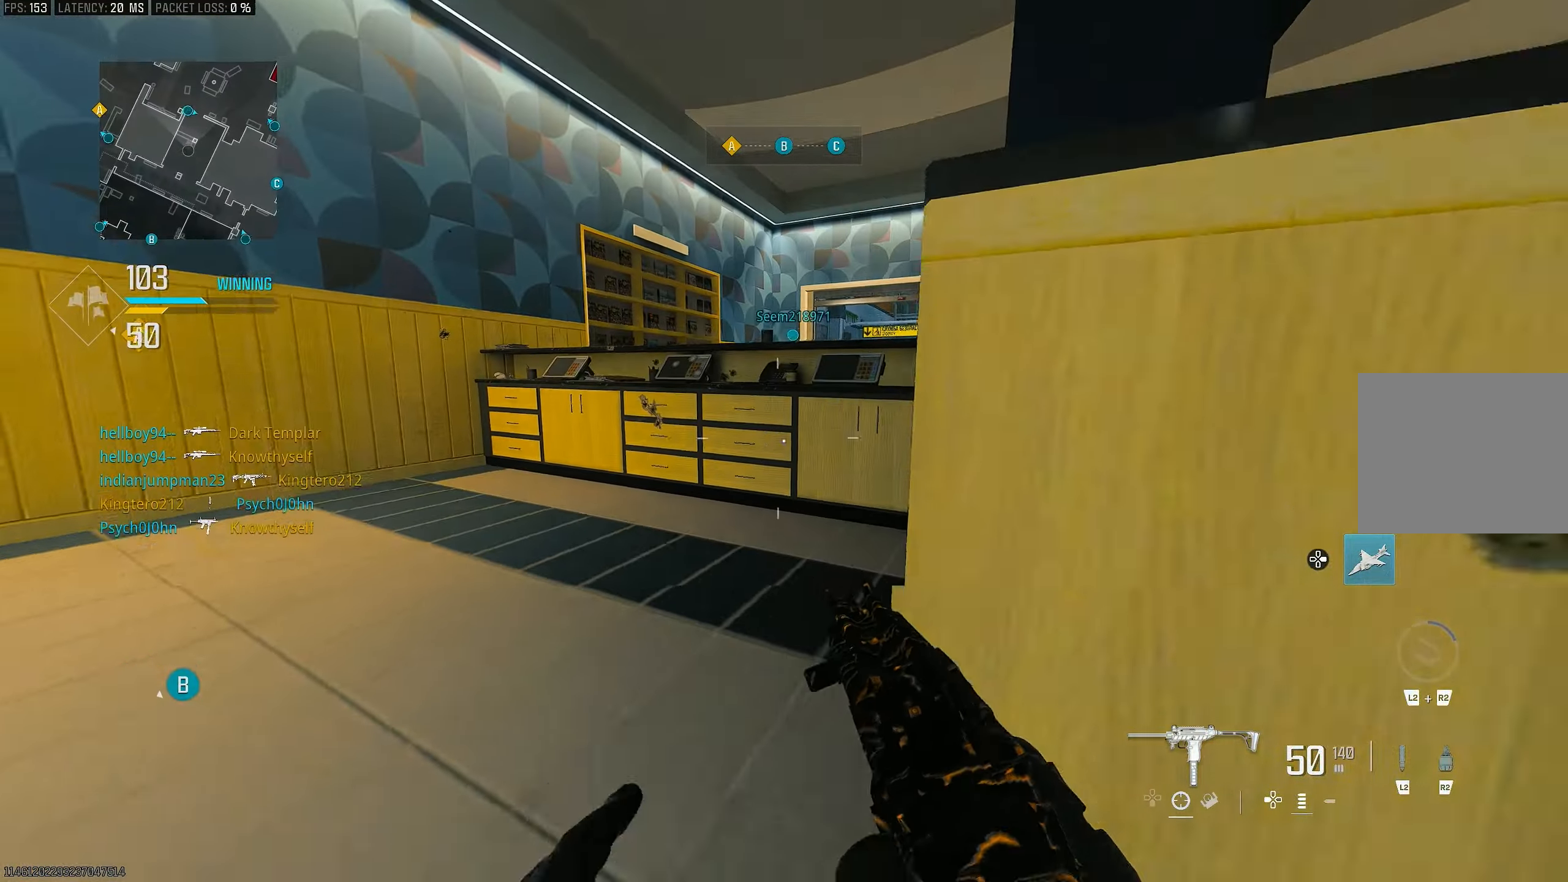
{"dt_ms": 500, "buttons": ["R3"], "left_stick": "right", "right_stick": "center", "events": [[83, "R3", "down"], [83, "left_stick", "right"], [350, "right_stick", "center"]]}
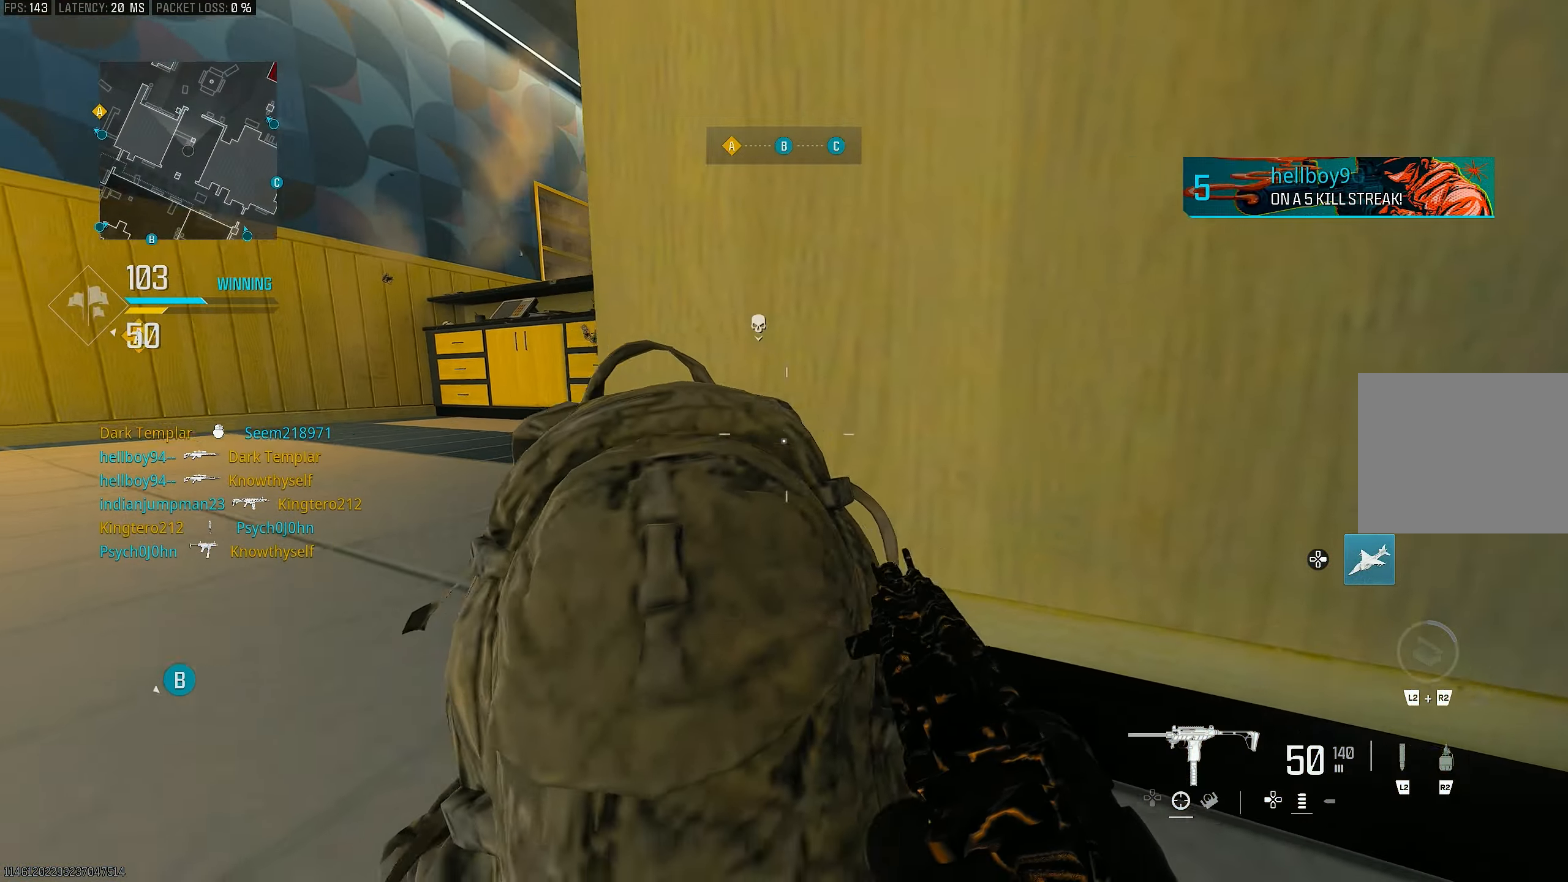
{"dt_ms": 500, "buttons": [], "left_stick": "left", "right_stick": "up-left", "events": [[17, "R3", "up"], [150, "left_stick", "up"], [217, "left_stick", "center"], [383, "left_stick", "left"], [450, "right_stick", "up-left"]]}
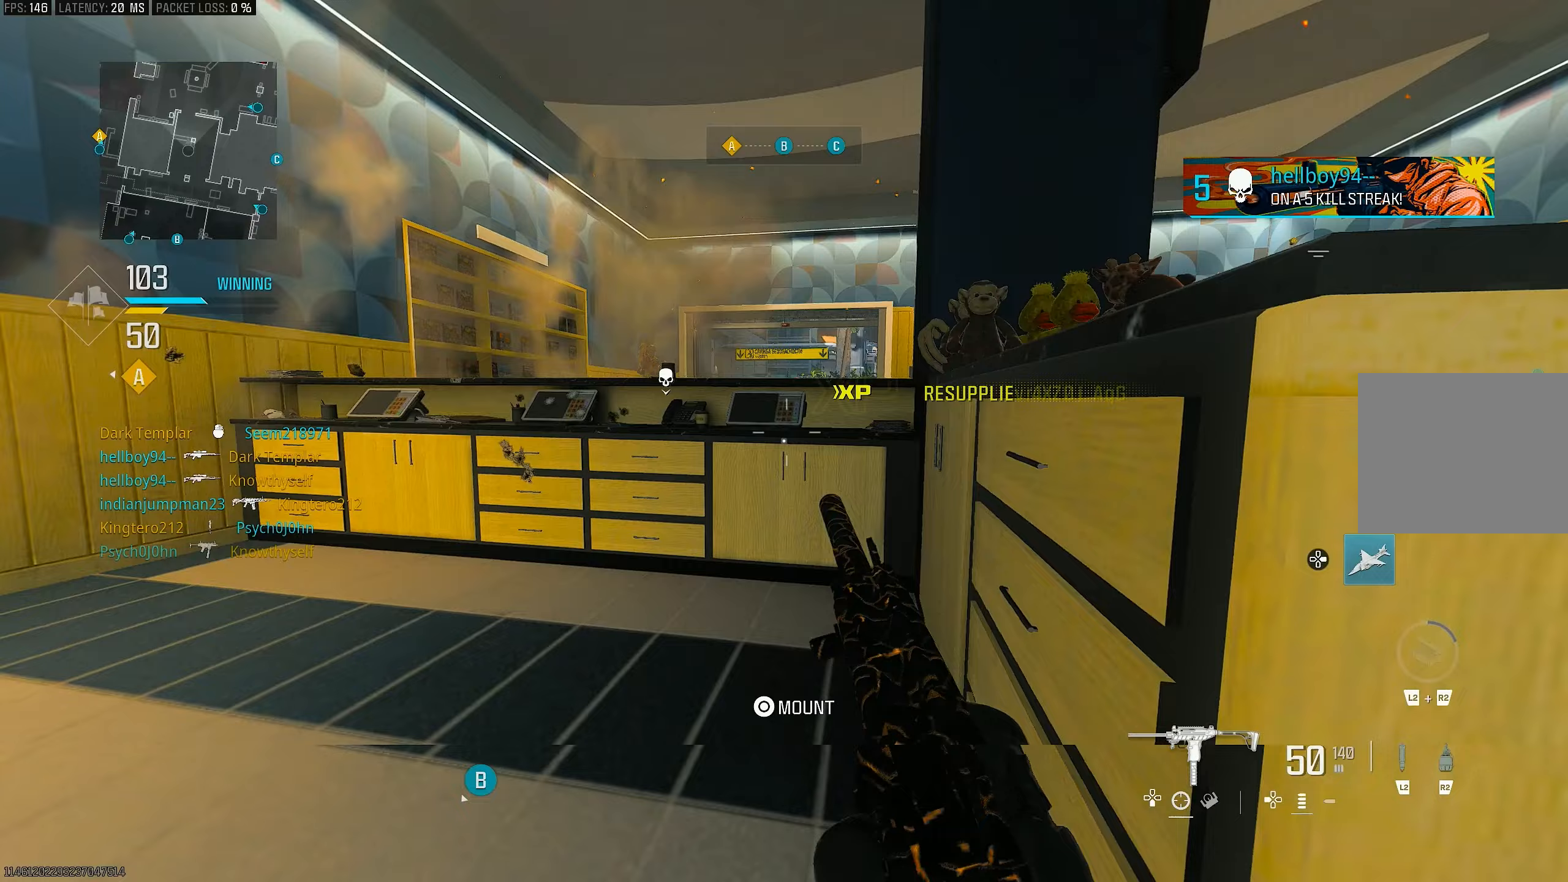
{"dt_ms": 500, "buttons": ["L1"], "left_stick": "up-left", "right_stick": "center", "events": [[83, "CROSS", "down"], [83, "right_stick", "right"], [183, "right_stick", "center"], [200, "left_stick", "up"], [250, "CROSS", "up"], [283, "L3", "down"], [333, "left_stick", "up-left"], [350, "L1", "down"], [350, "L3", "up"], [350, "right_stick", "right"], [483, "right_stick", "center"]]}